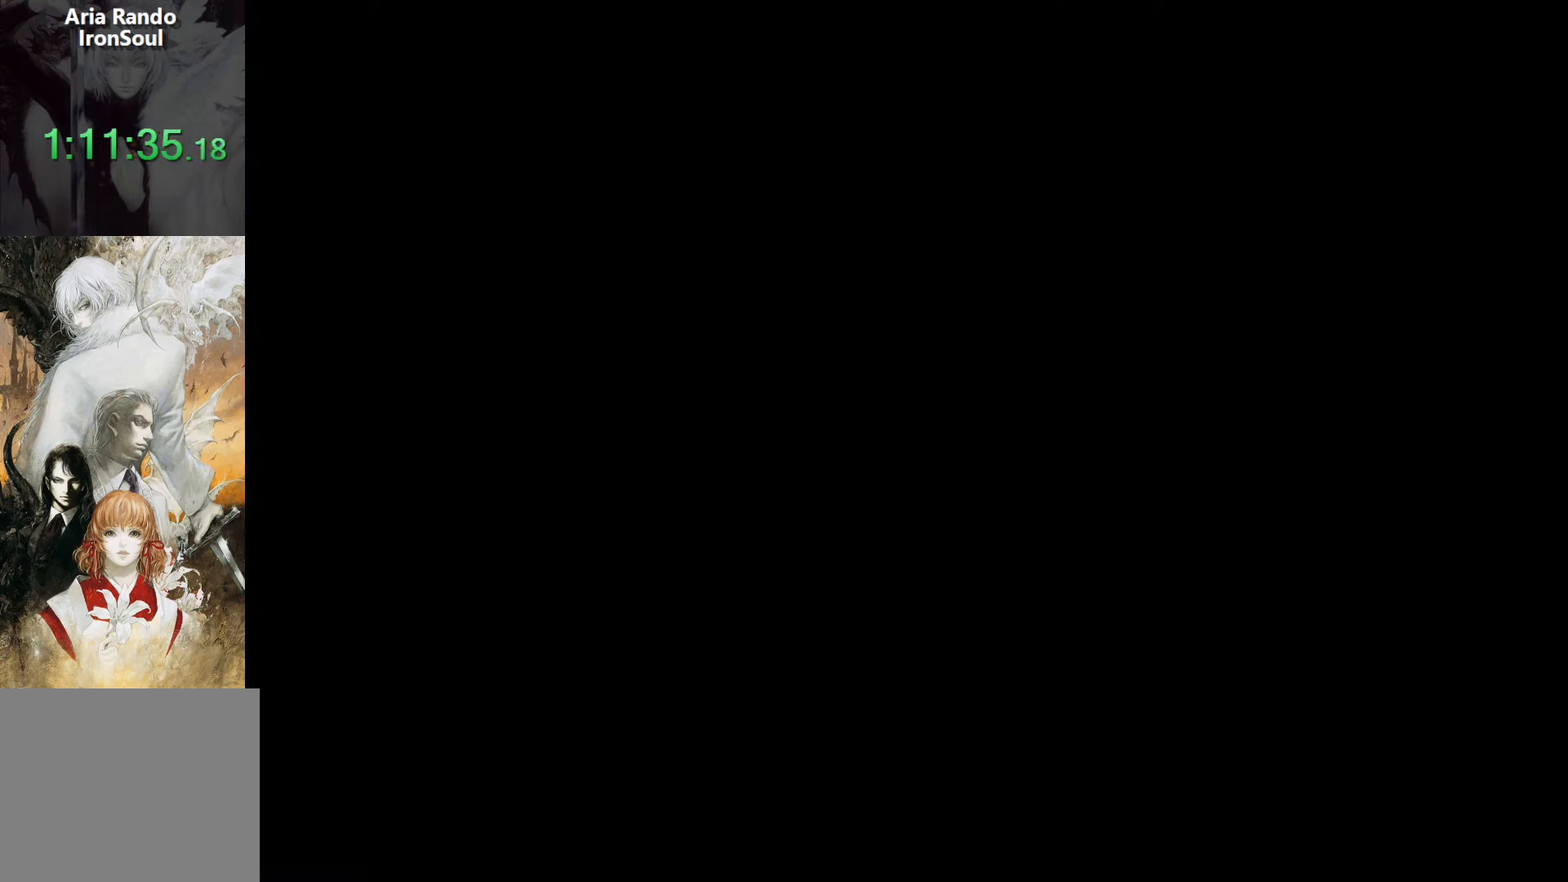
Gameplay with a controller (PlayStation layout); each line is a JSON object with the inputs held at the frame after it. "events" lists button and stick changes between this image and that frame as [ms after this image, input, new state], when the widget could be followed in between. Not read: L3 R1 R3 left_stick right_stick.
{"buttons": ["DPAD_LEFT"], "events": [[84, "DPAD_LEFT", "up"], [300, "DPAD_LEFT", "down"]]}
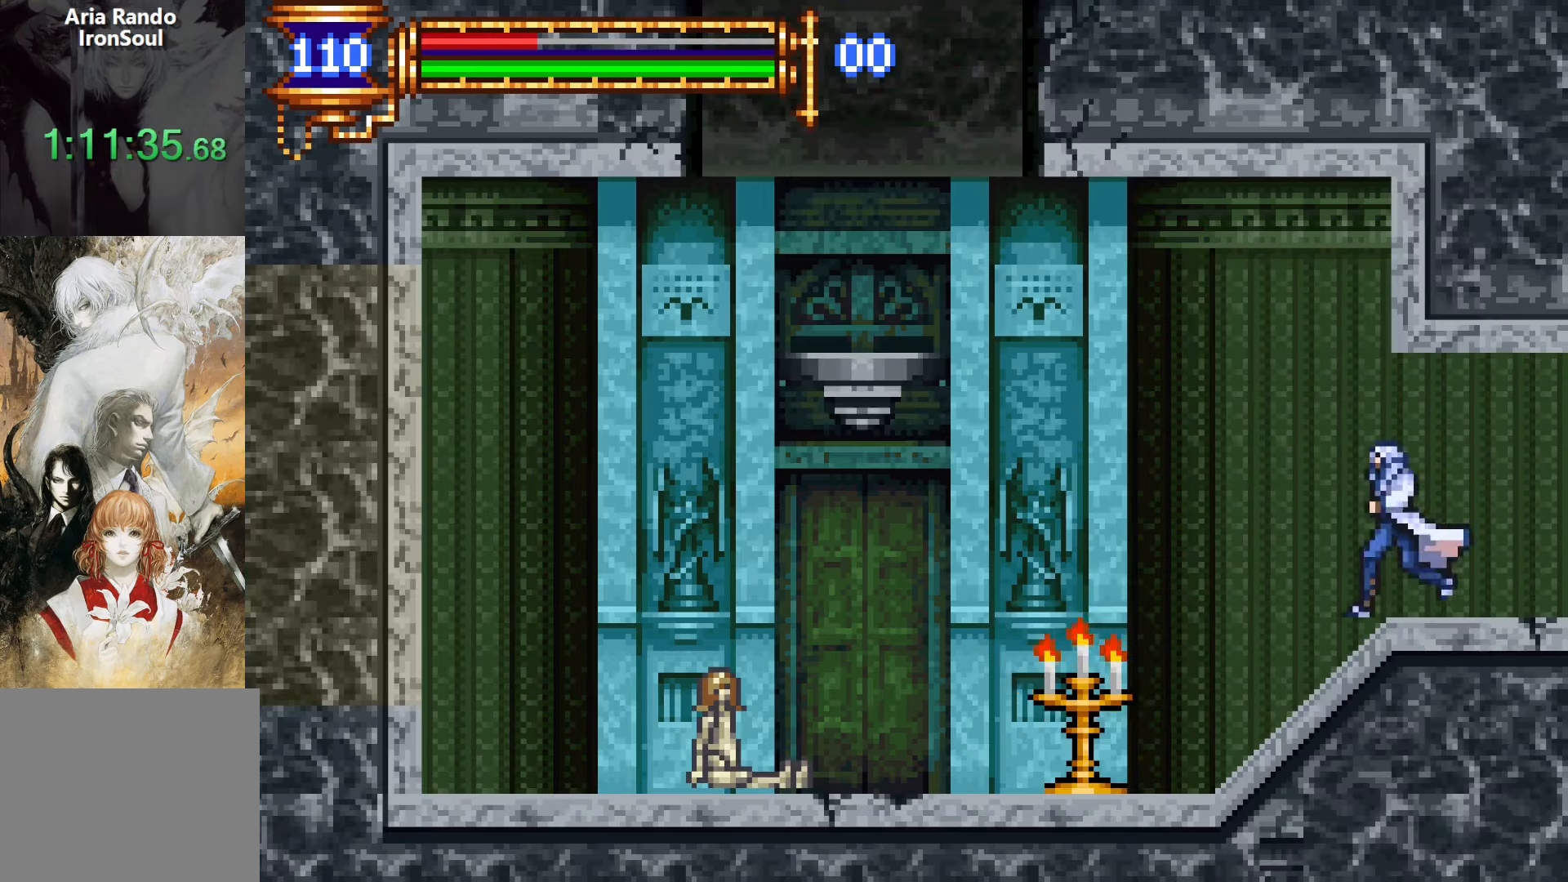
{"buttons": ["SQUARE", "DPAD_LEFT"], "events": [[300, "CROSS", "down"], [350, "CROSS", "up"], [467, "SQUARE", "down"]]}
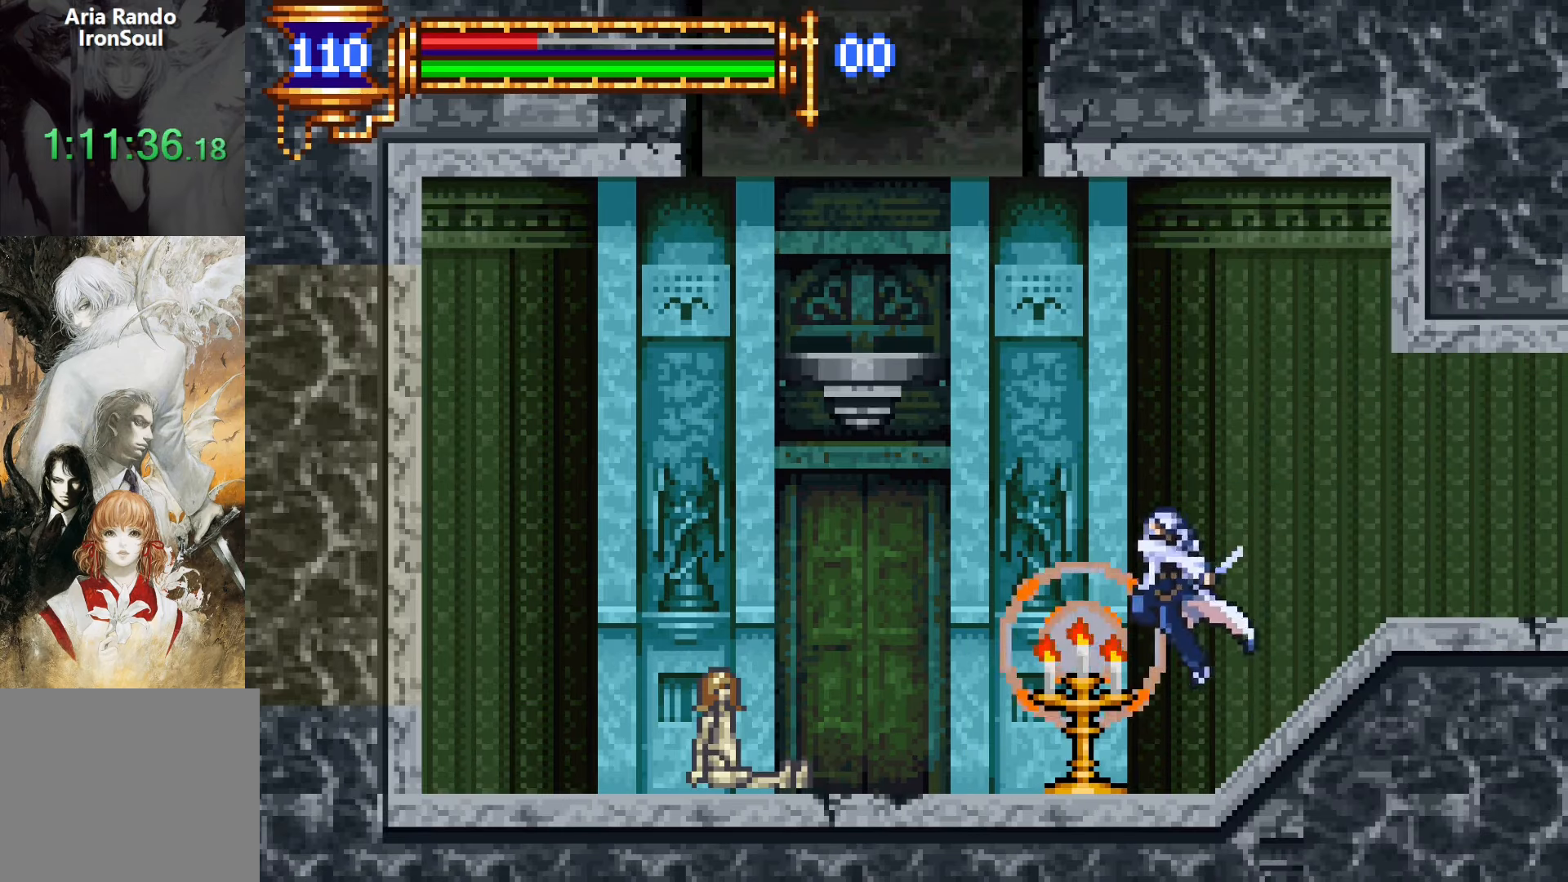
{"buttons": ["CROSS", "DPAD_LEFT"], "events": [[17, "SQUARE", "up"], [267, "CROSS", "down"]]}
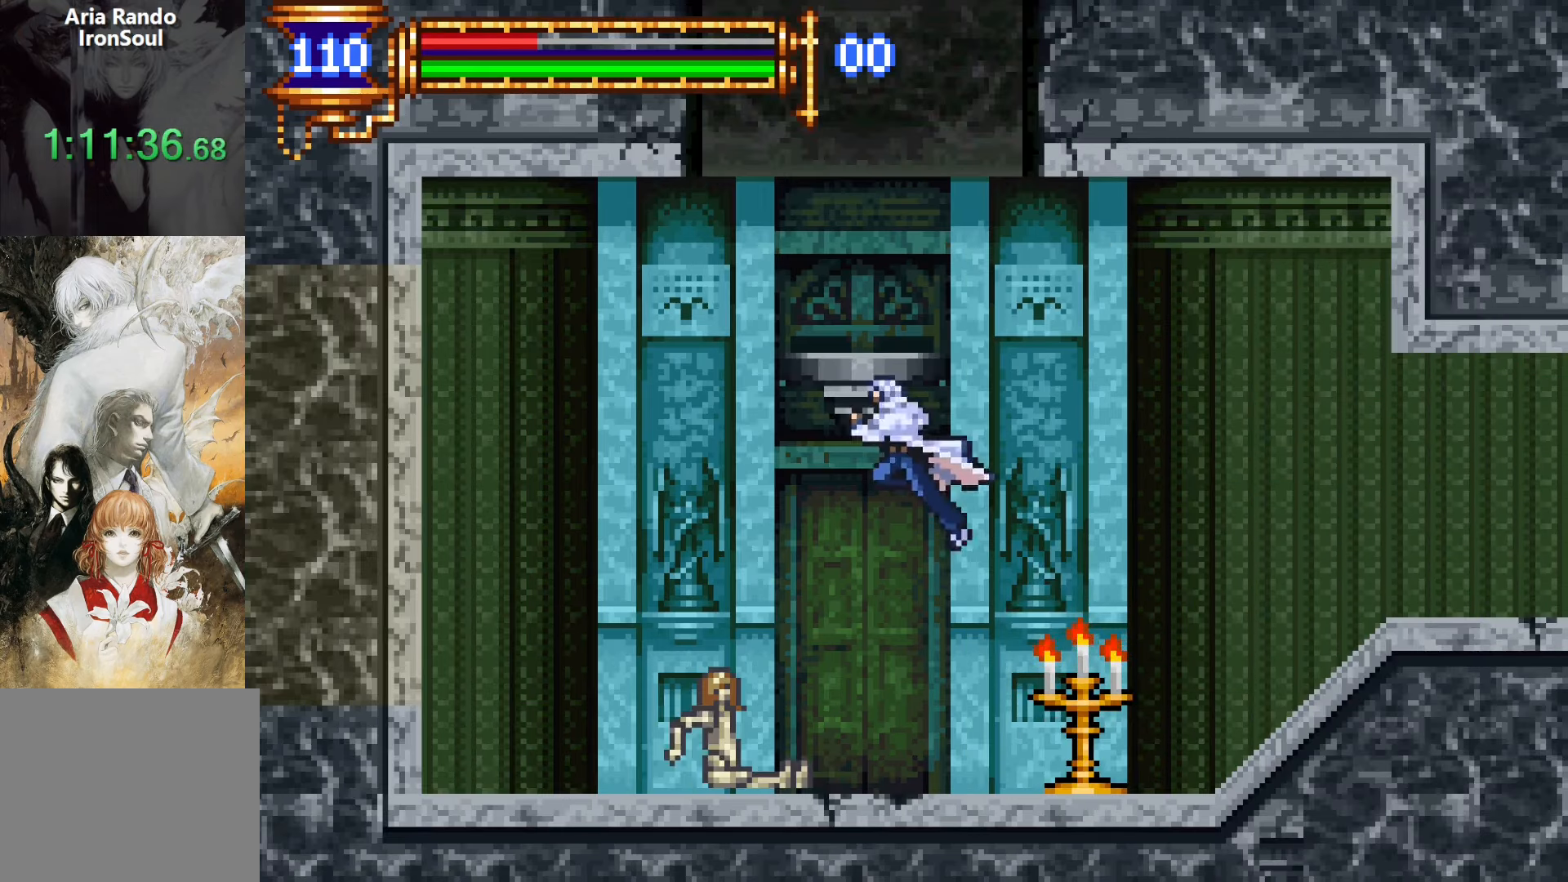
{"buttons": ["DPAD_LEFT"], "events": [[50, "CROSS", "up"], [267, "CROSS", "down"], [367, "CROSS", "up"]]}
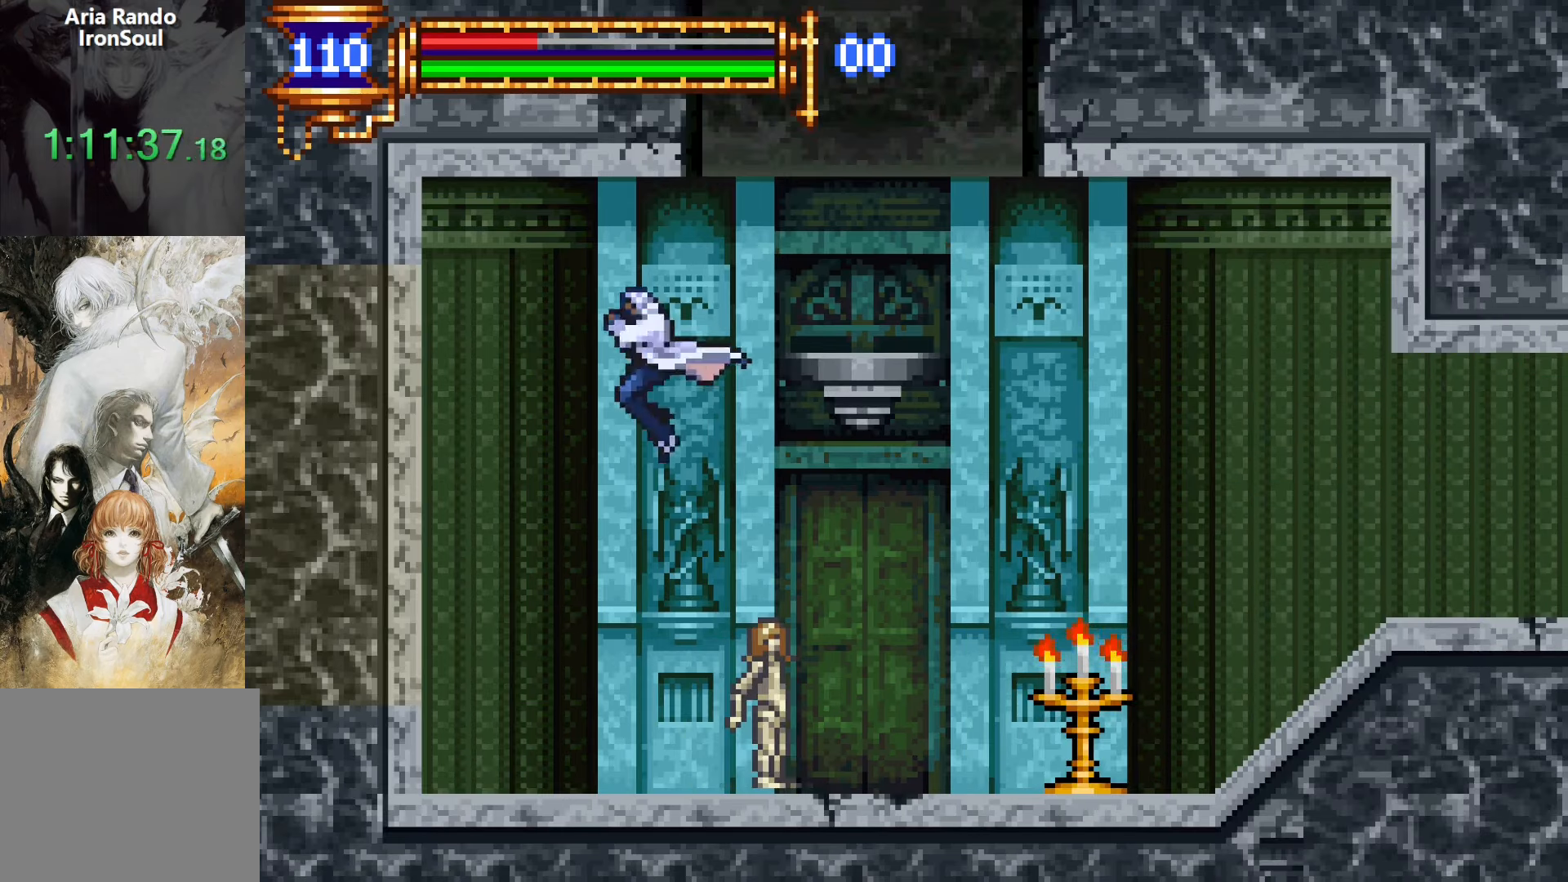
{"buttons": ["CROSS", "DPAD_LEFT"], "events": [[150, "SQUARE", "down"], [217, "SQUARE", "up"], [484, "CROSS", "down"]]}
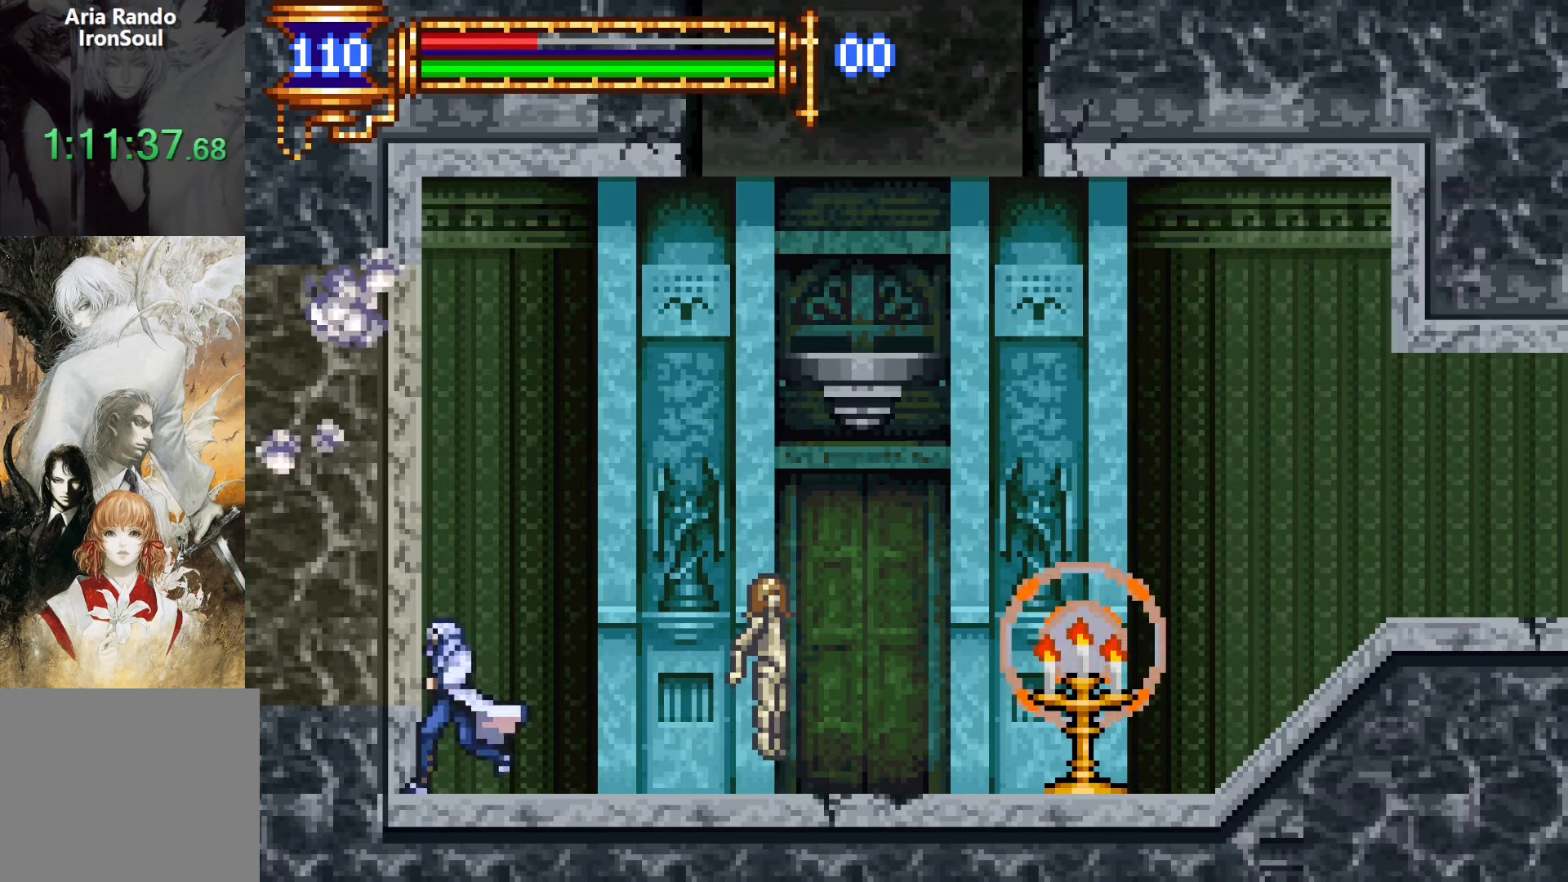
{"buttons": ["DPAD_LEFT"], "events": [[17, "CROSS", "up"], [17, "SQUARE", "down"], [67, "SQUARE", "up"], [350, "CROSS", "down"], [367, "SQUARE", "down"], [384, "CROSS", "up"], [450, "SQUARE", "up"]]}
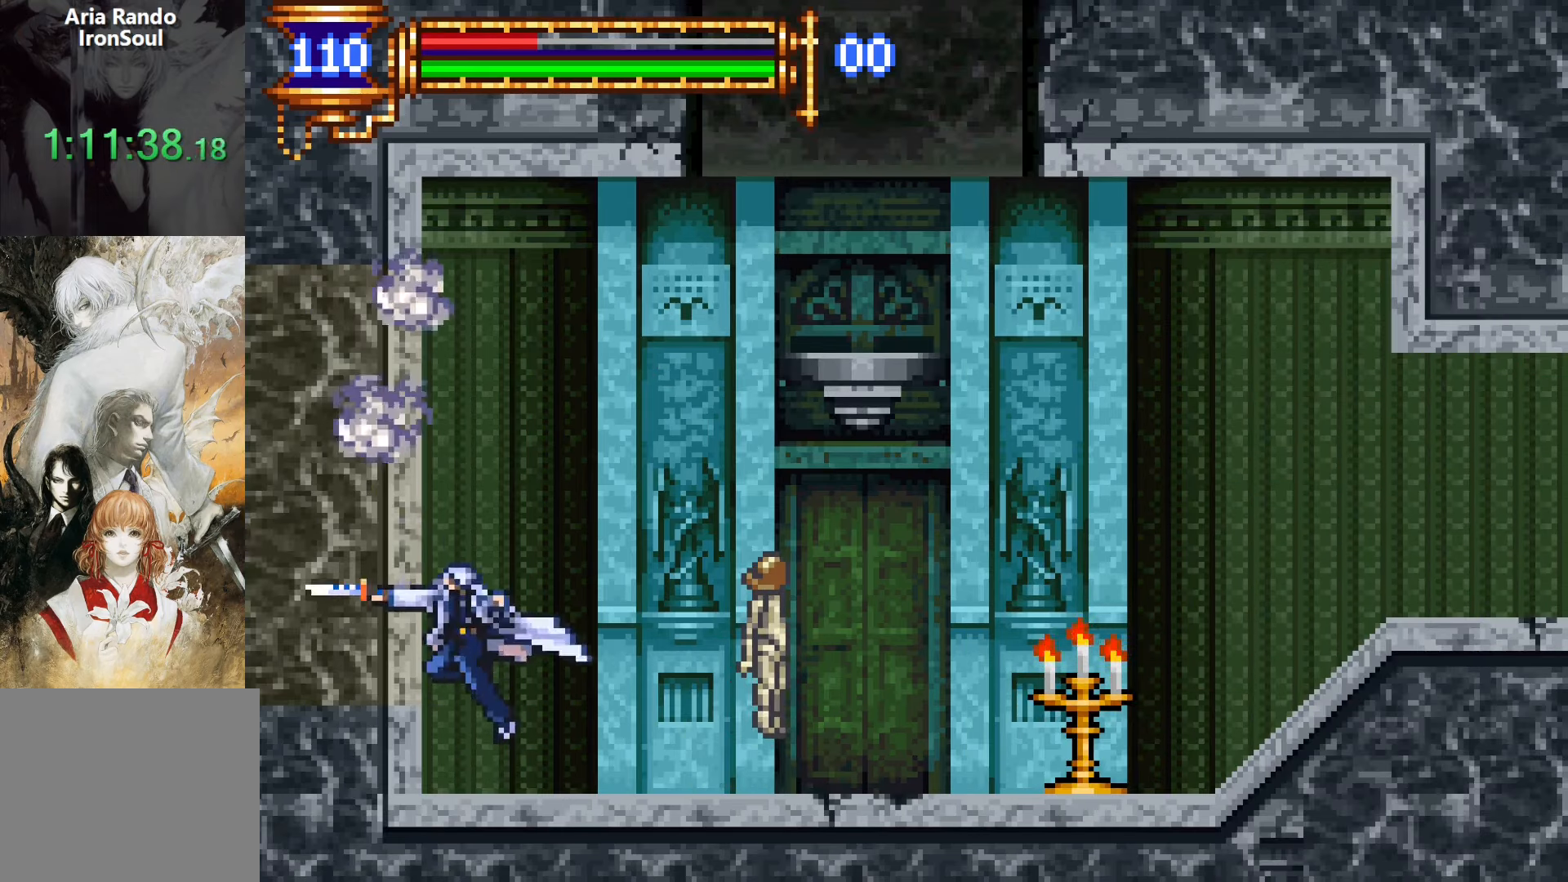
{"buttons": ["CROSS", "DPAD_LEFT"], "events": [[234, "CROSS", "down"], [267, "SQUARE", "down"], [434, "SQUARE", "up"]]}
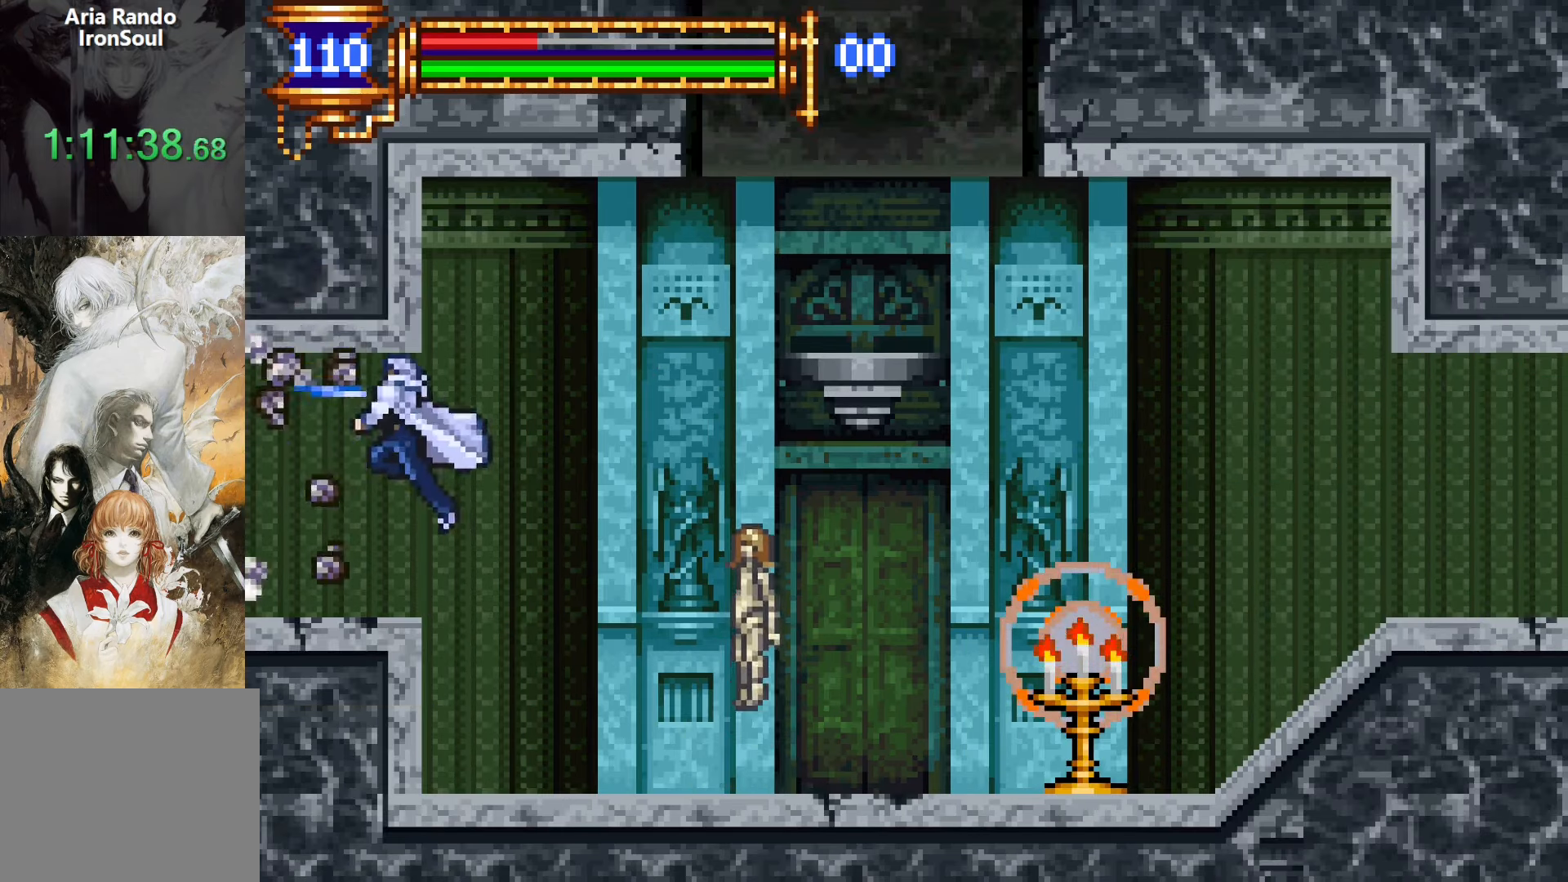
{"buttons": ["DPAD_LEFT"], "events": [[34, "CROSS", "up"]]}
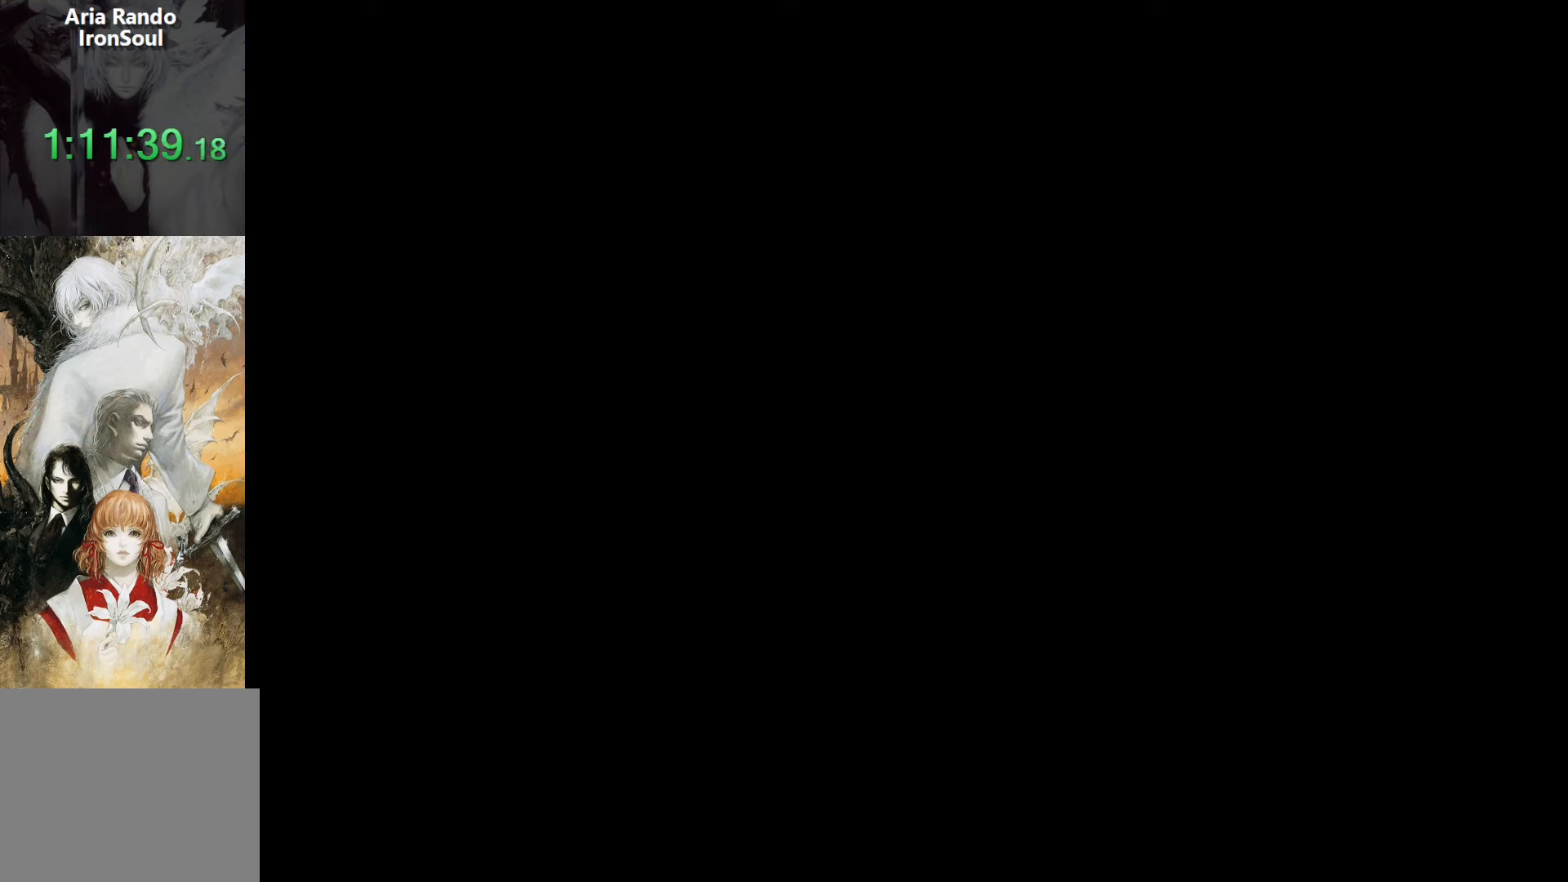
{"buttons": ["DPAD_LEFT"], "events": [[100, "DPAD_LEFT", "up"], [416, "DPAD_LEFT", "down"]]}
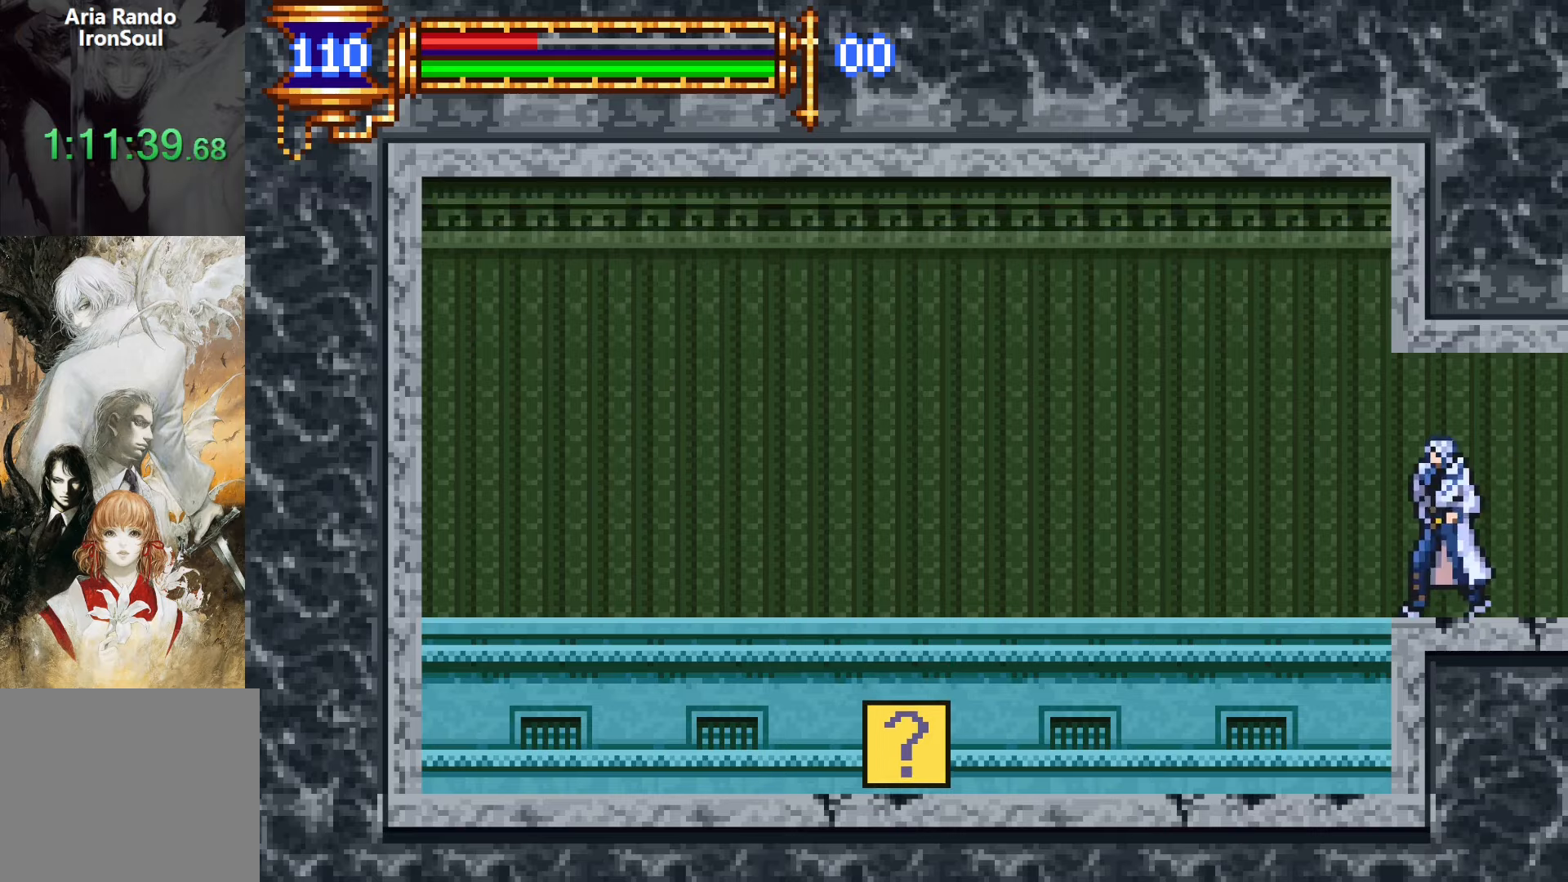
{"buttons": ["DPAD_LEFT"], "events": []}
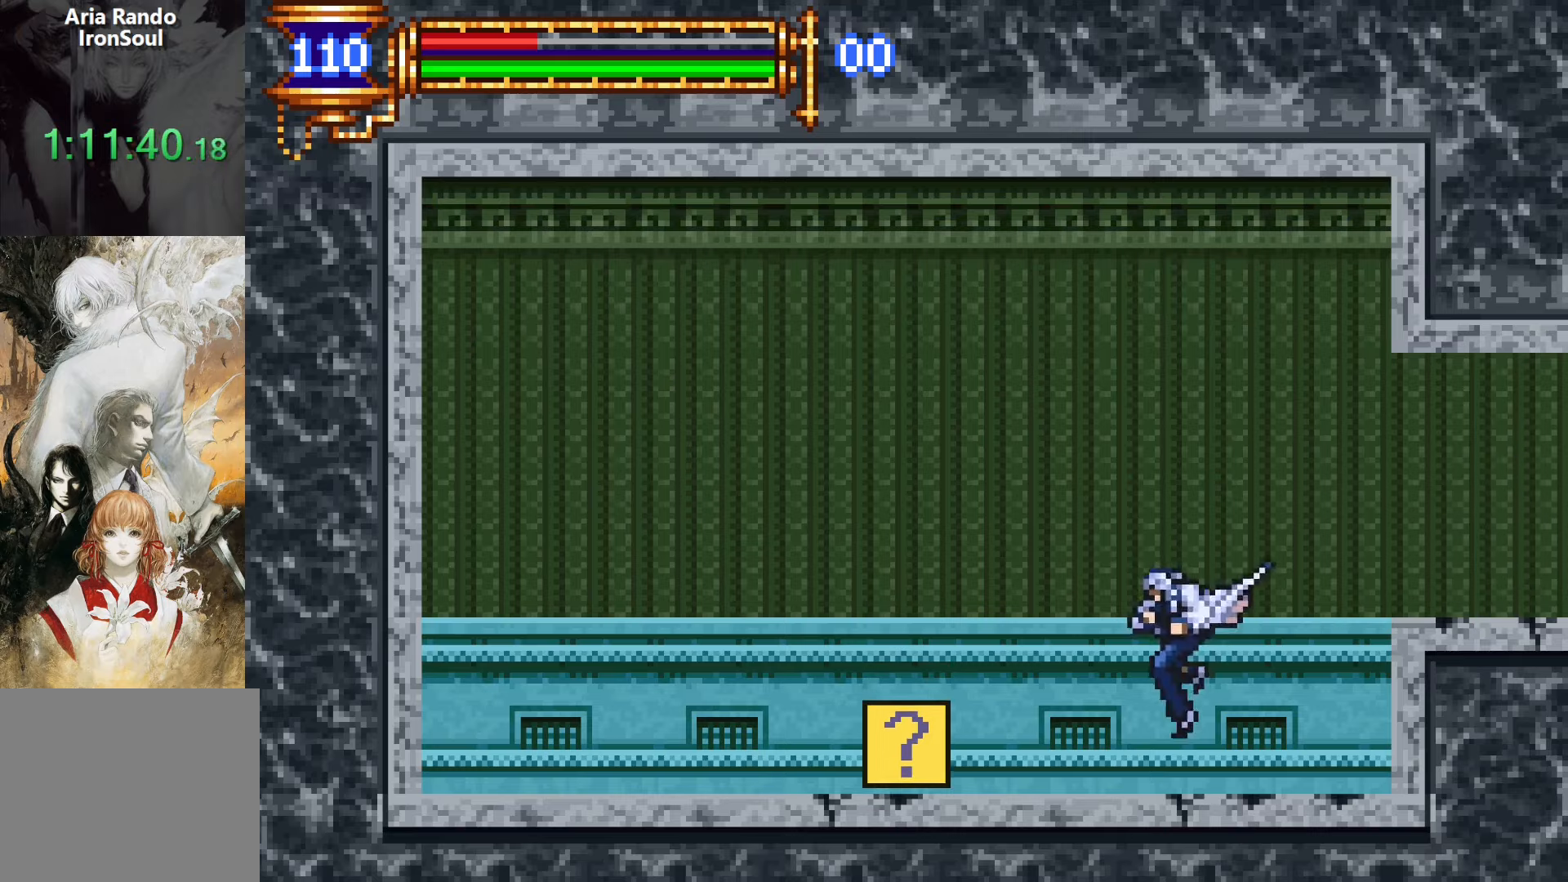
{"buttons": ["DPAD_LEFT"], "events": [[116, "CROSS", "down"], [166, "CROSS", "up"]]}
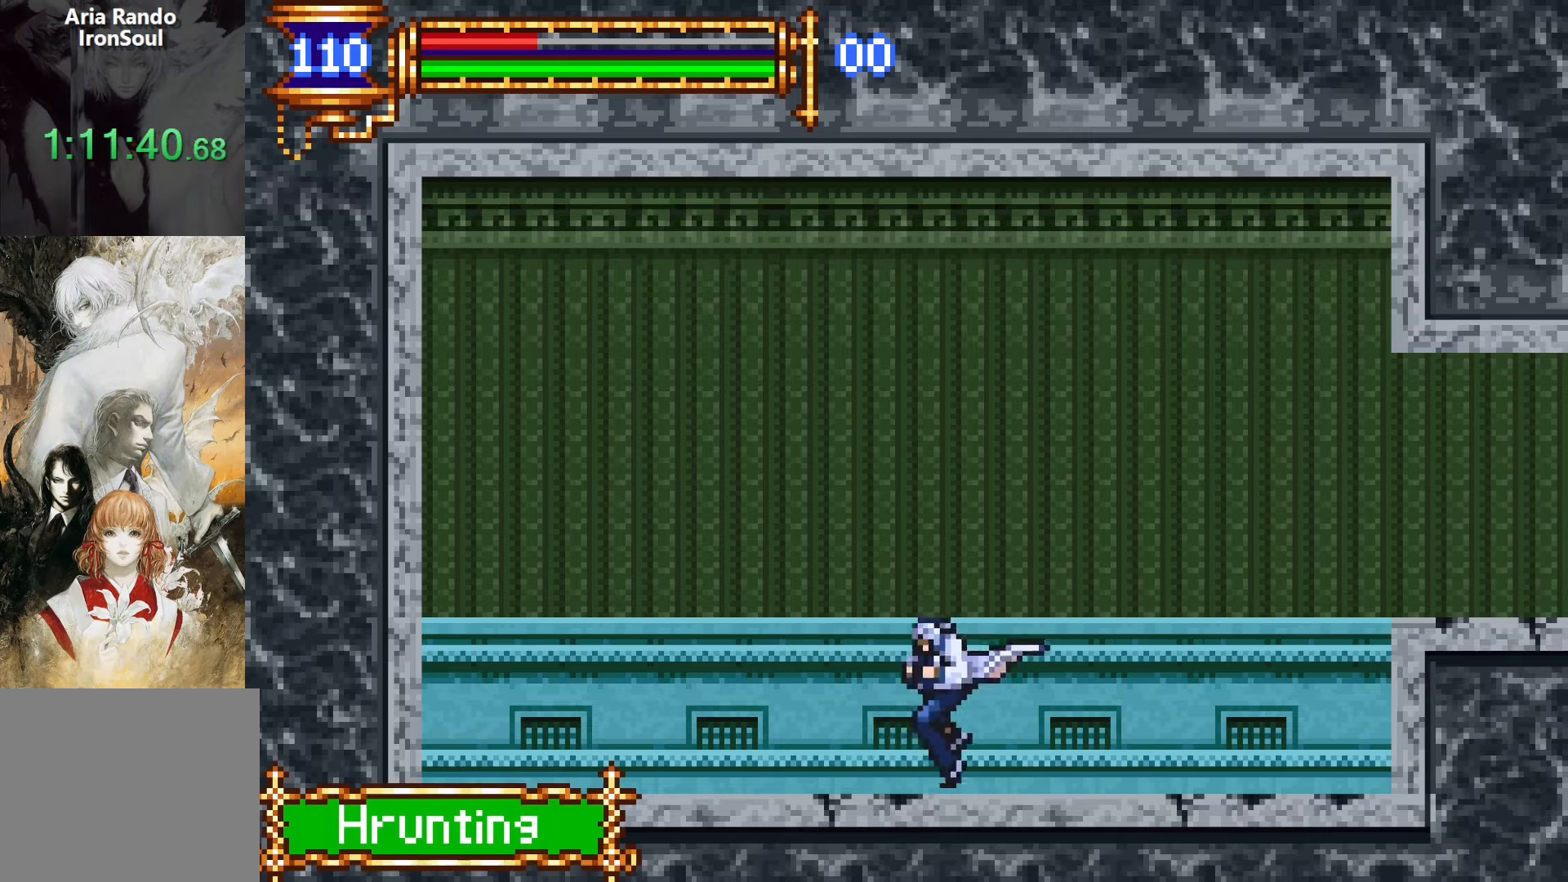
{"buttons": ["DPAD_RIGHT"], "events": [[50, "DPAD_LEFT", "up"], [116, "L1", "down"], [216, "CROSS", "down"], [266, "CROSS", "up"], [266, "L1", "up"], [283, "DPAD_RIGHT", "down"]]}
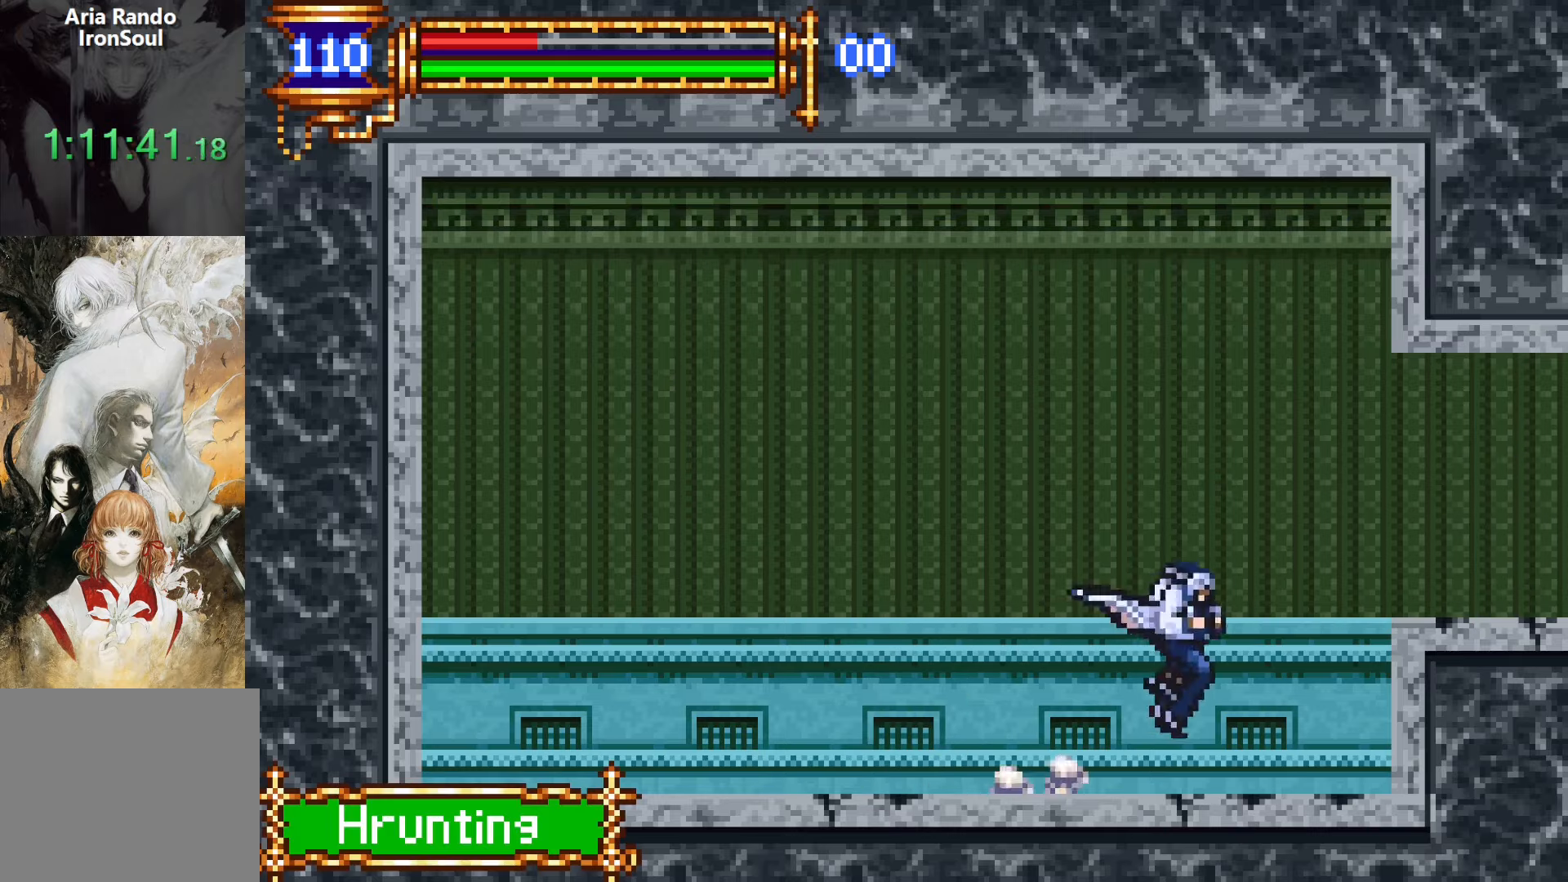
{"buttons": ["DPAD_DOWN"], "events": [[183, "START", "down"], [200, "DPAD_RIGHT", "up"], [300, "START", "up"], [483, "DPAD_DOWN", "down"]]}
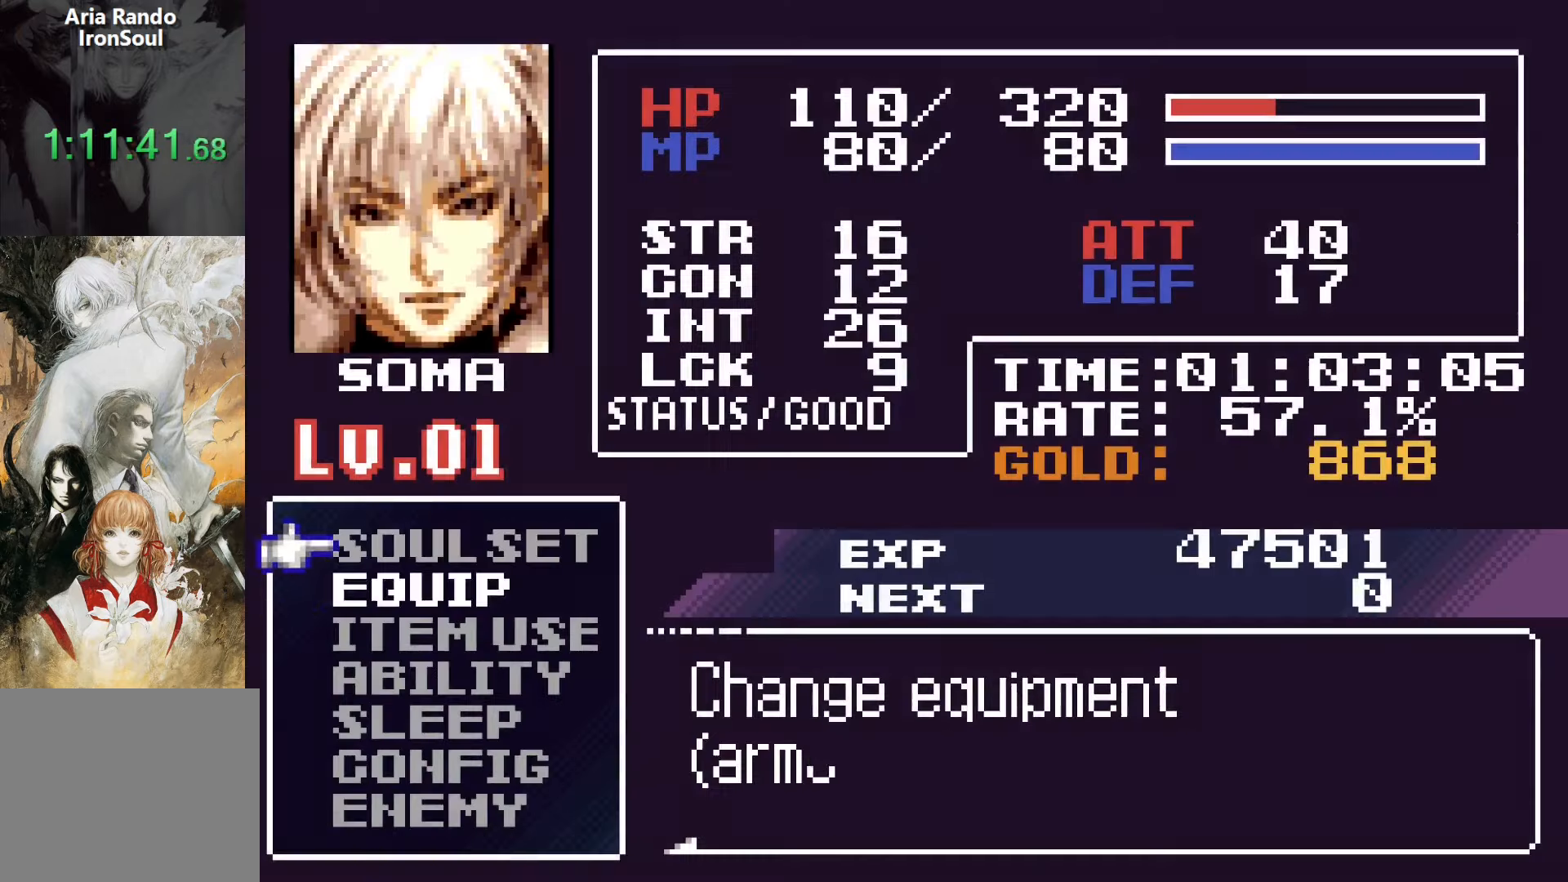
{"buttons": [], "events": [[16, "CROSS", "down"], [100, "DPAD_DOWN", "up"], [116, "CROSS", "up"], [366, "CROSS", "down"], [450, "CROSS", "up"]]}
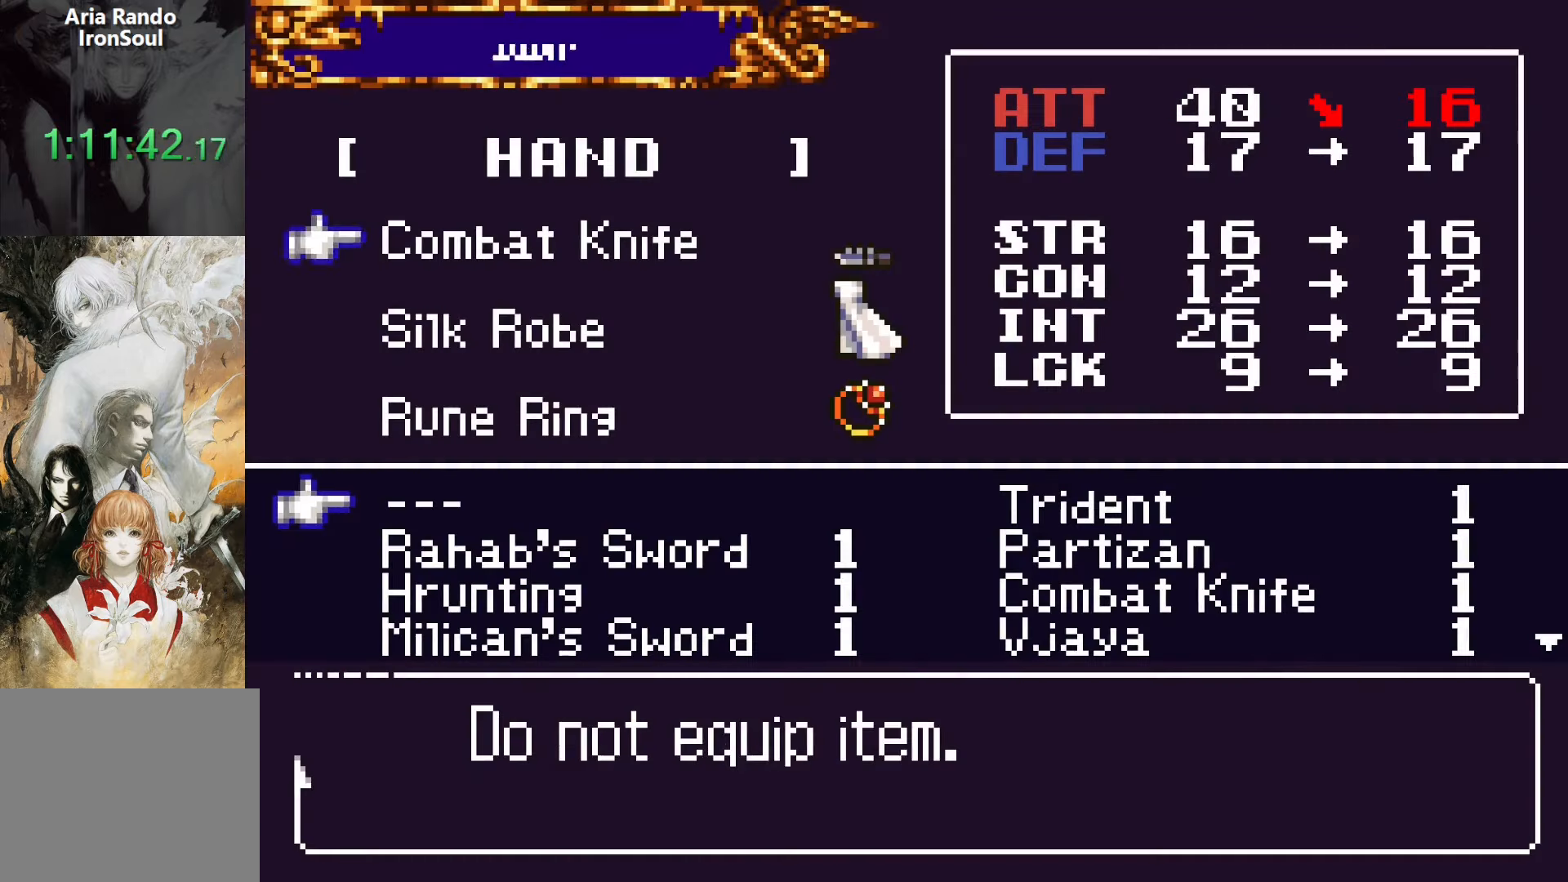
{"buttons": [], "events": [[166, "DPAD_DOWN", "down"], [250, "DPAD_DOWN", "up"], [333, "DPAD_DOWN", "down"], [433, "DPAD_DOWN", "up"]]}
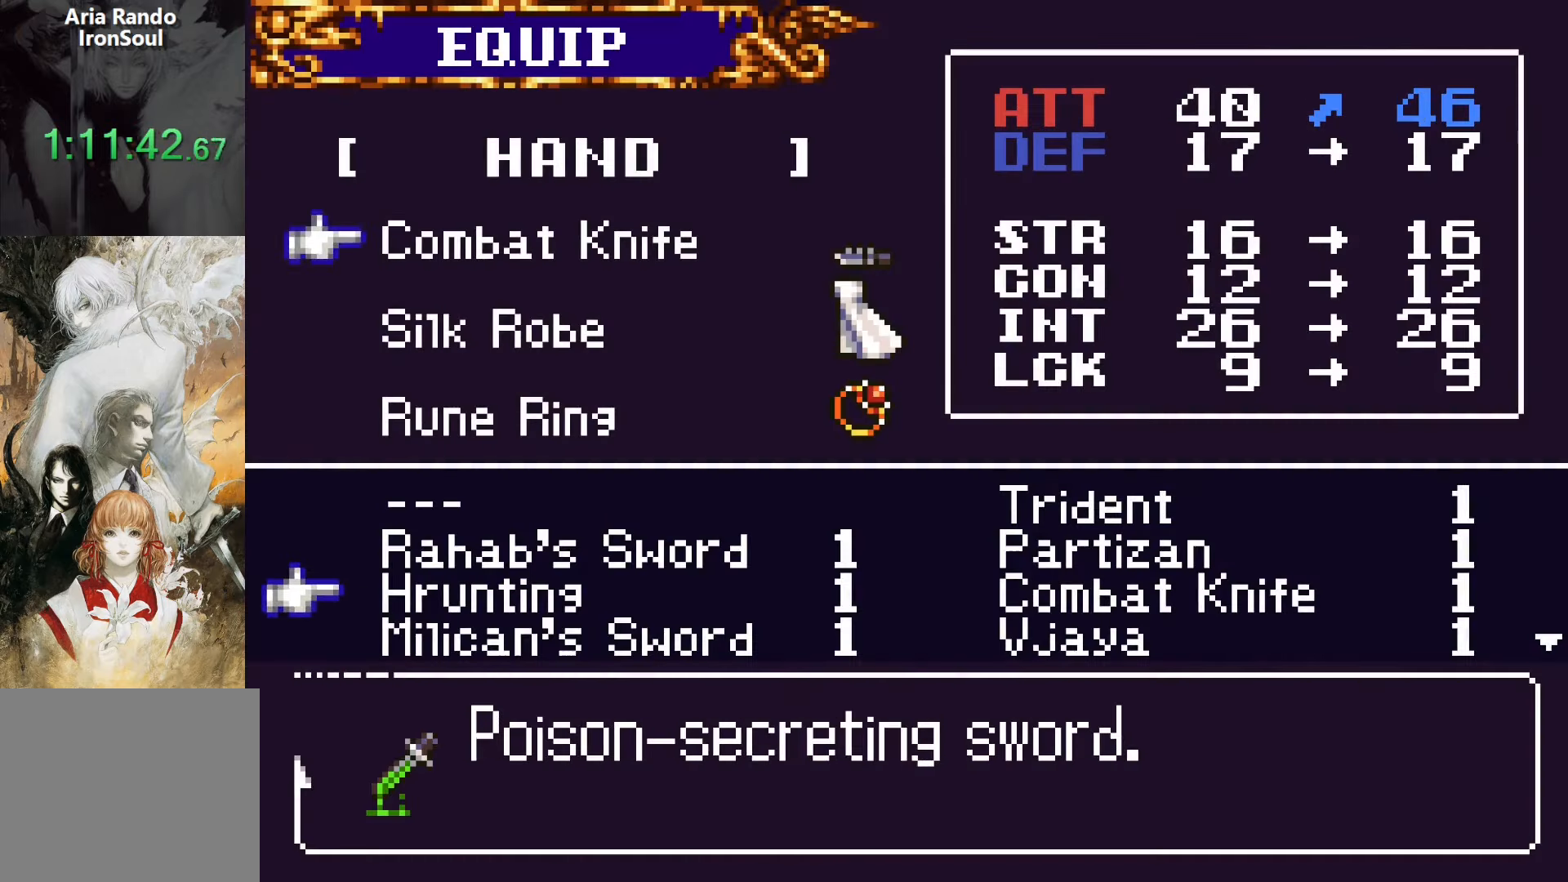
{"buttons": [], "events": [[200, "CROSS", "down"], [300, "CROSS", "up"]]}
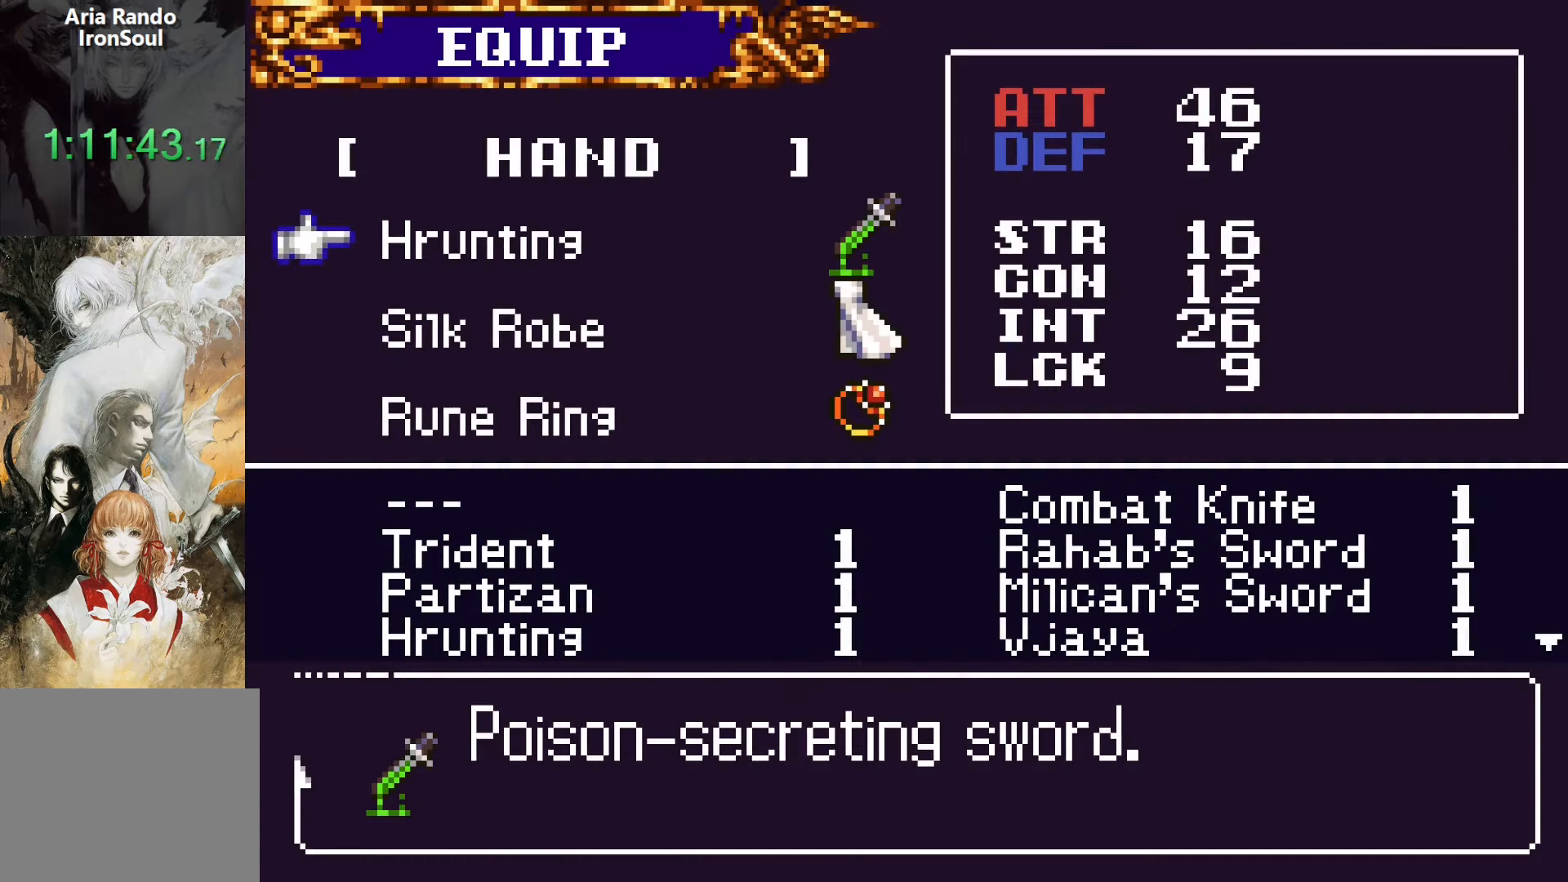
{"buttons": [], "events": [[316, "SQUARE", "down"], [416, "SQUARE", "up"]]}
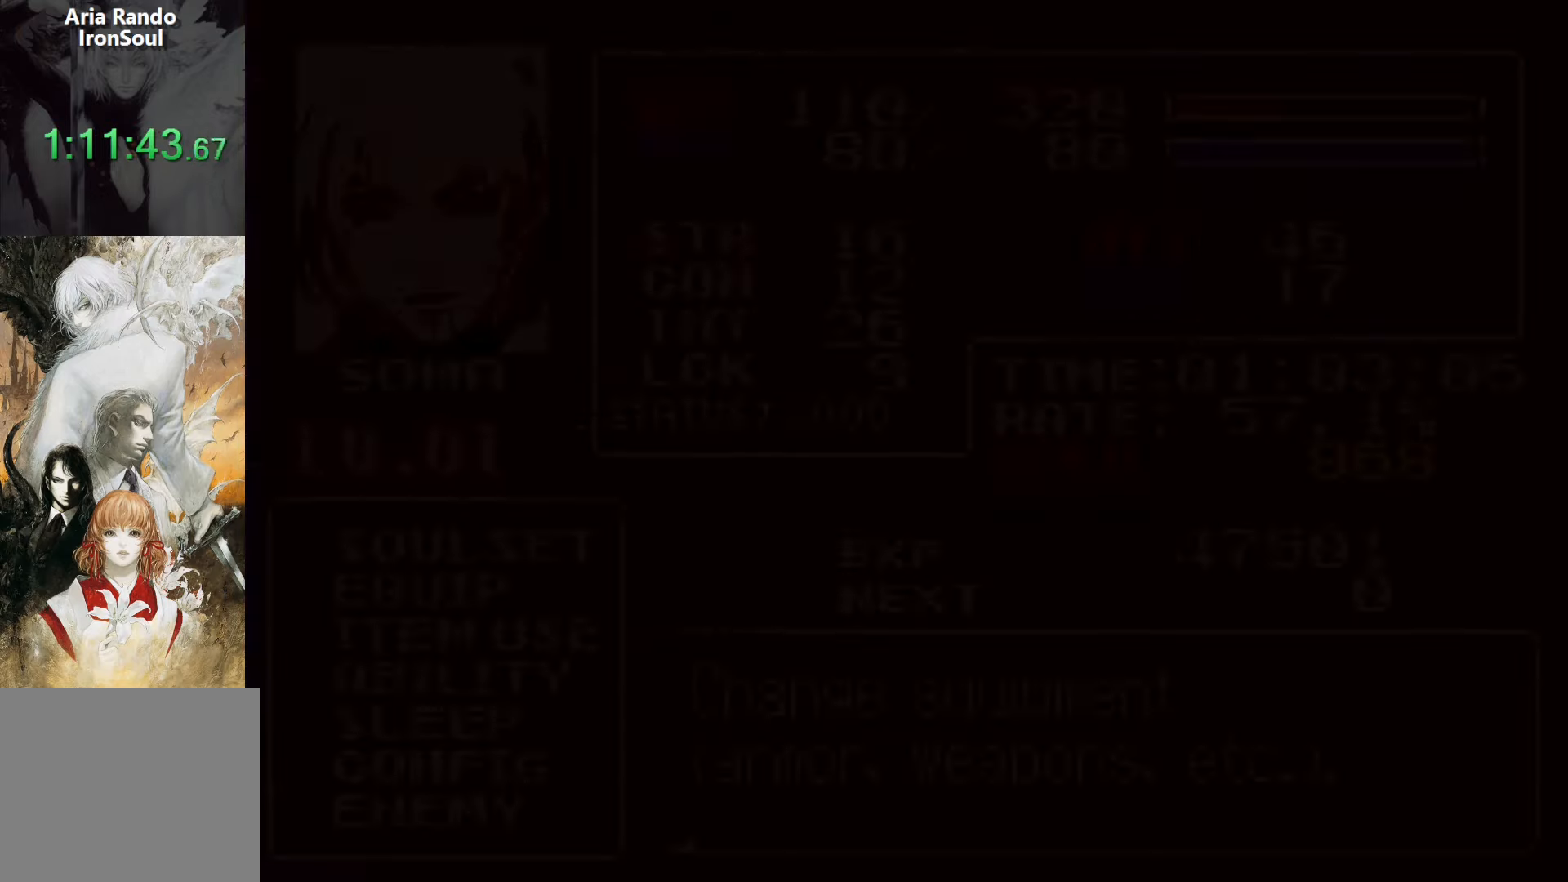
{"buttons": ["DPAD_RIGHT"], "events": [[183, "SQUARE", "down"], [283, "SQUARE", "up"], [300, "DPAD_RIGHT", "down"]]}
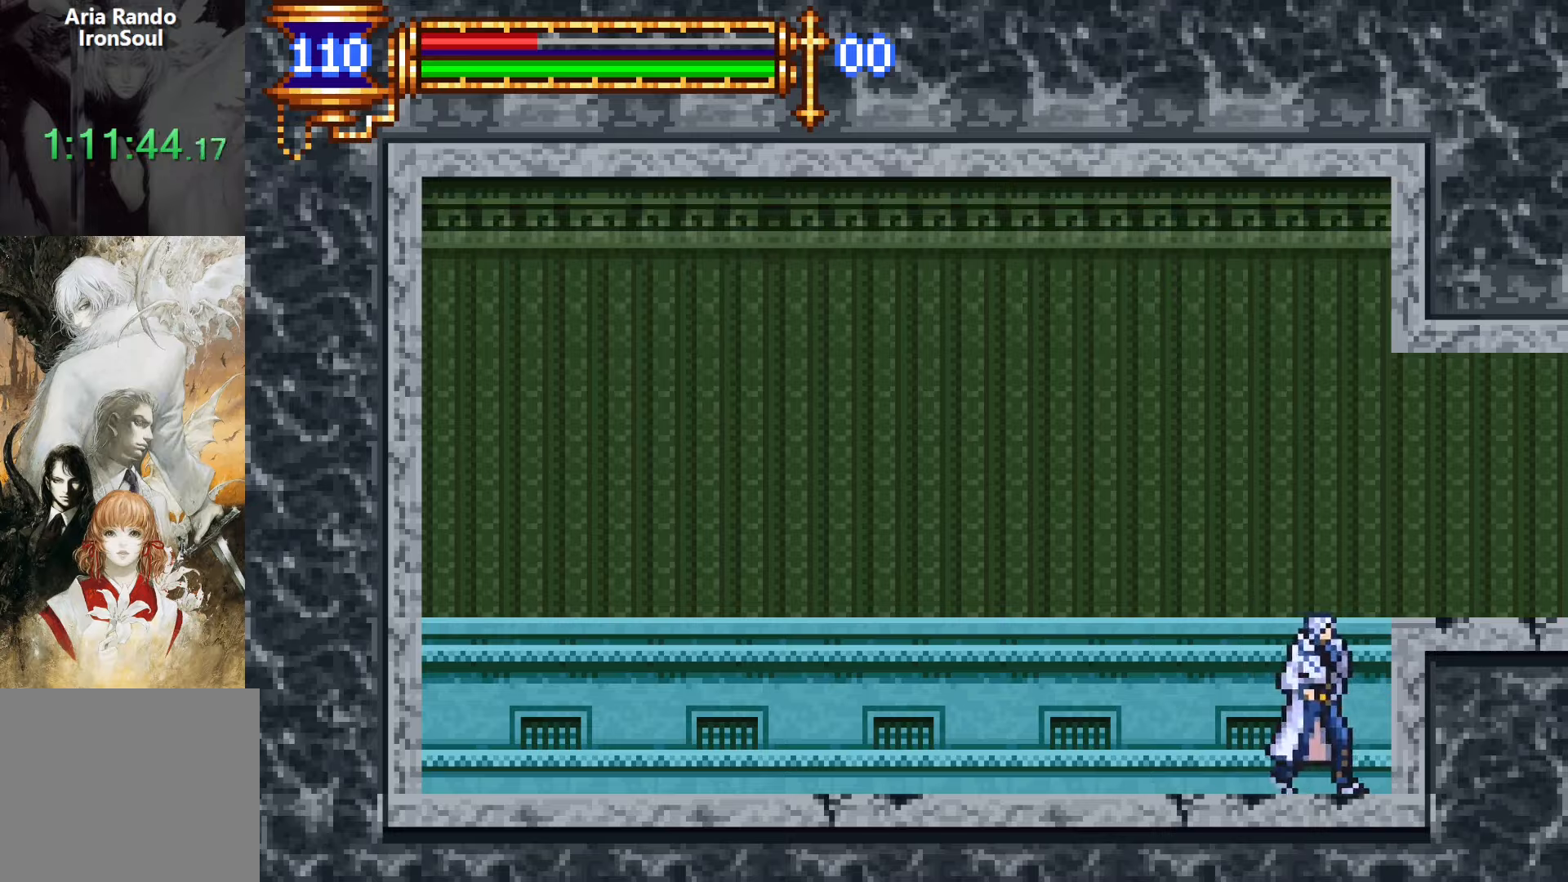
{"buttons": ["DPAD_RIGHT"], "events": [[17, "CROSS", "down"], [200, "CROSS", "up"]]}
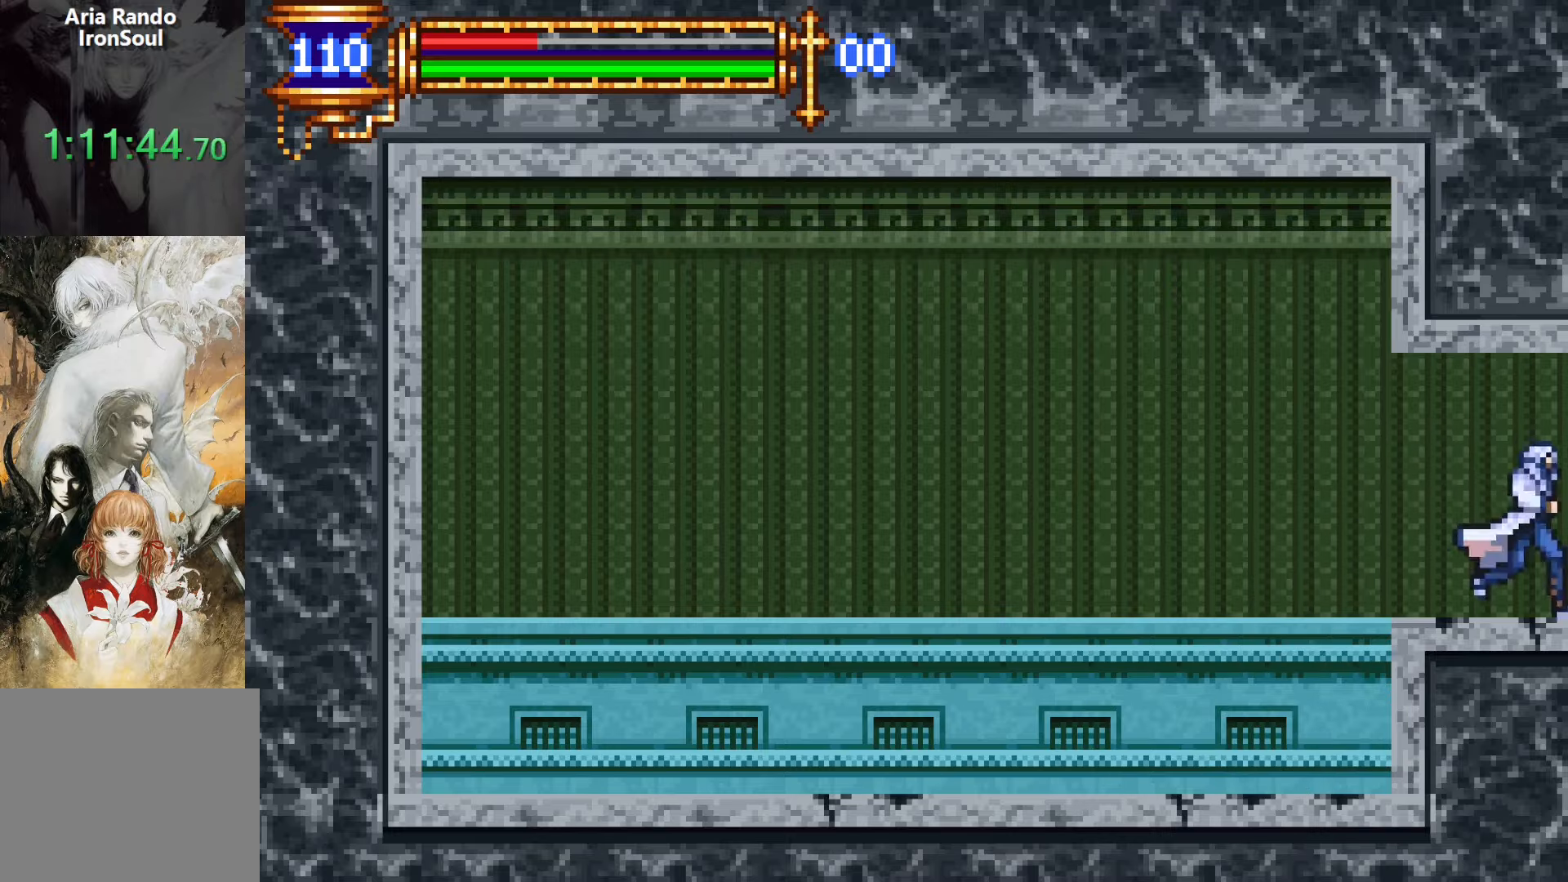
{"buttons": ["L1", "DPAD_LEFT"], "events": [[417, "DPAD_DOWN", "down"], [417, "DPAD_RIGHT", "up"], [433, "DPAD_DOWN", "up"], [450, "DPAD_LEFT", "down"], [483, "L1", "down"]]}
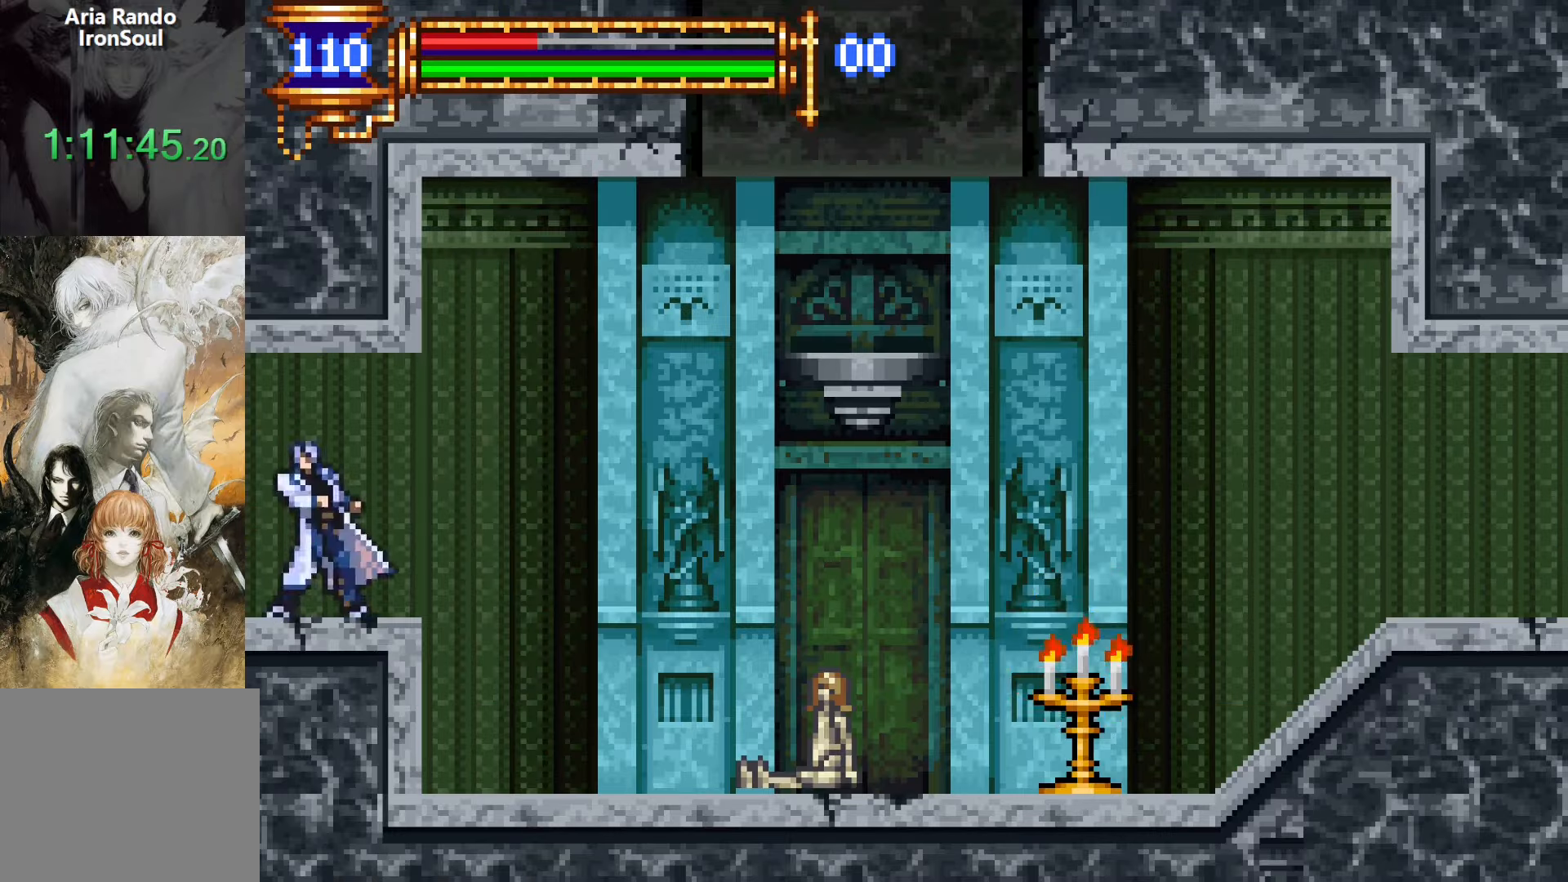
{"buttons": ["DPAD_RIGHT"], "events": [[67, "DPAD_LEFT", "up"], [117, "CROSS", "down"], [150, "L1", "up"], [167, "DPAD_RIGHT", "down"], [200, "CROSS", "up"]]}
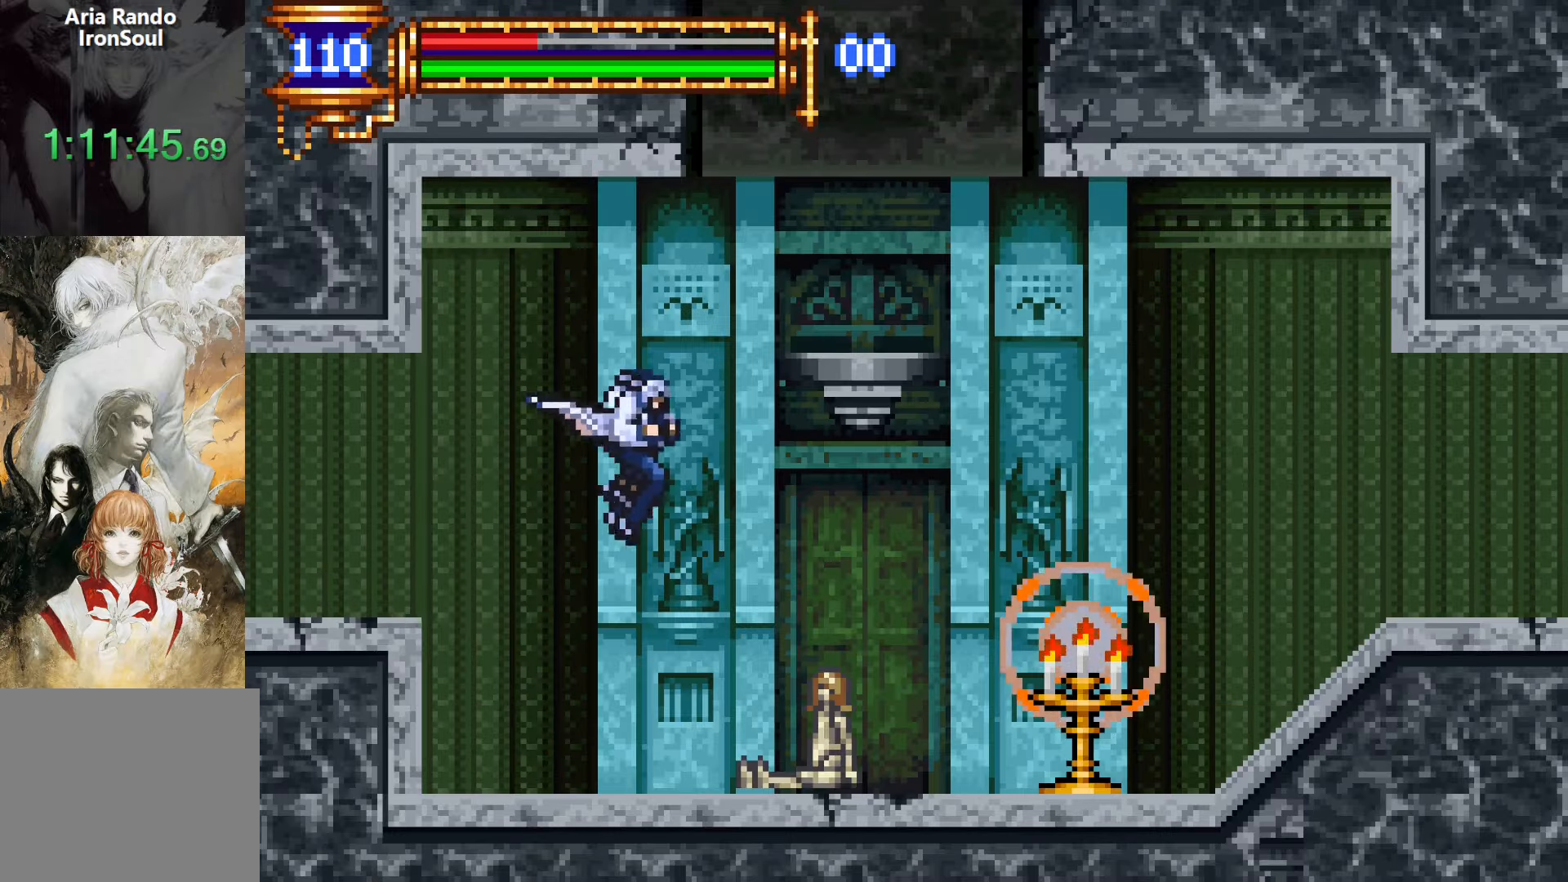
{"buttons": ["L1", "DPAD_UP", "DPAD_RIGHT"], "events": [[67, "CROSS", "down"], [183, "CROSS", "up"], [183, "DPAD_UP", "down"], [233, "L1", "down"]]}
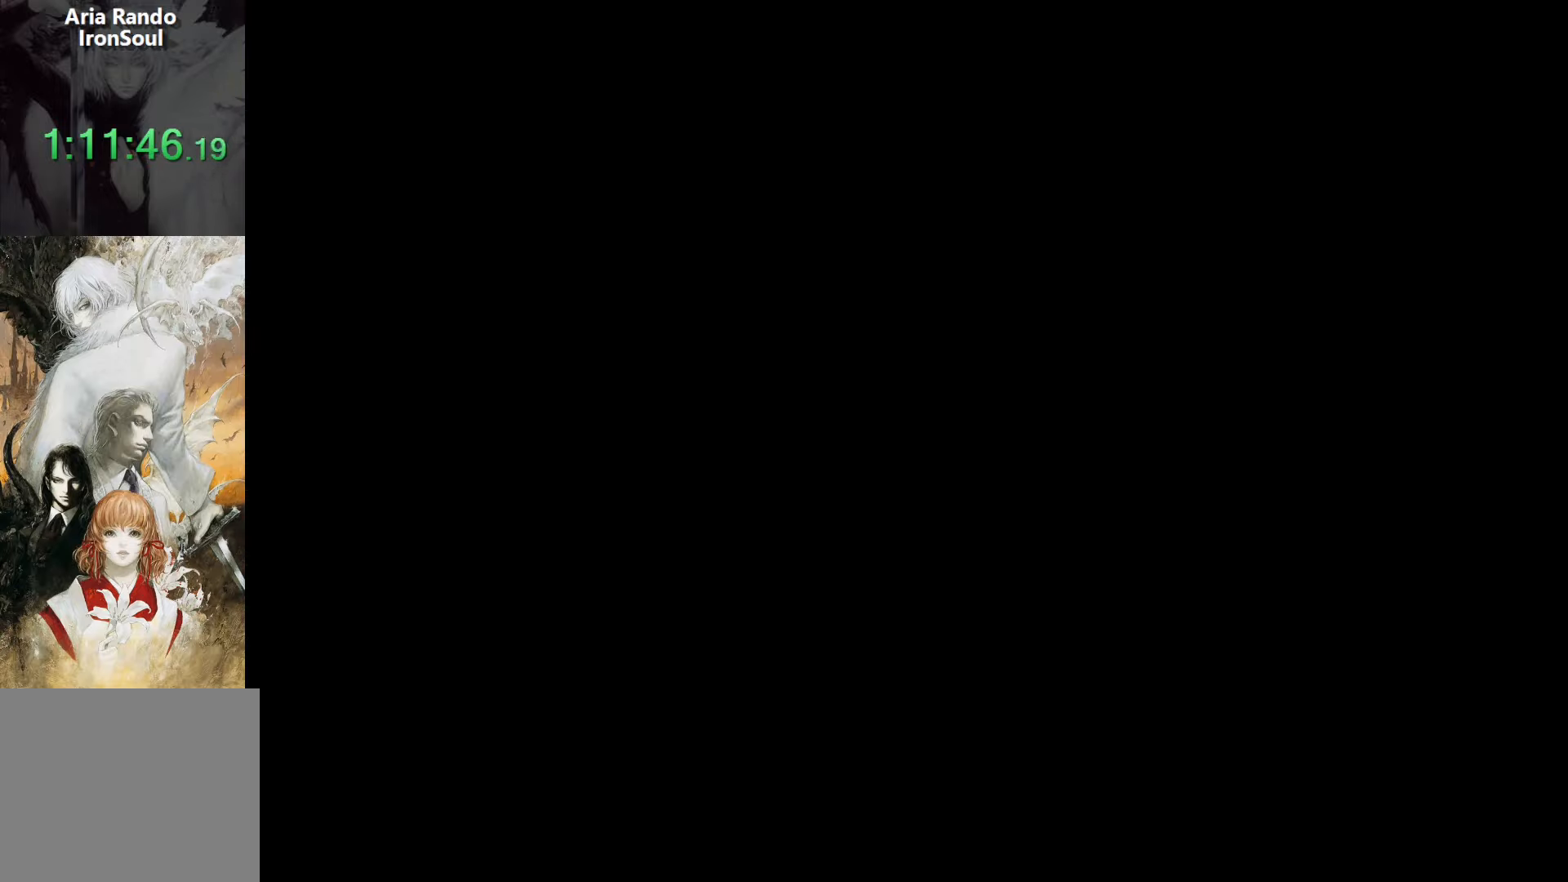
{"buttons": ["DPAD_RIGHT"], "events": [[167, "L1", "up"], [217, "R2", "down"], [233, "DPAD_UP", "up"], [283, "R2", "up"], [350, "R2", "down"], [467, "R2", "up"]]}
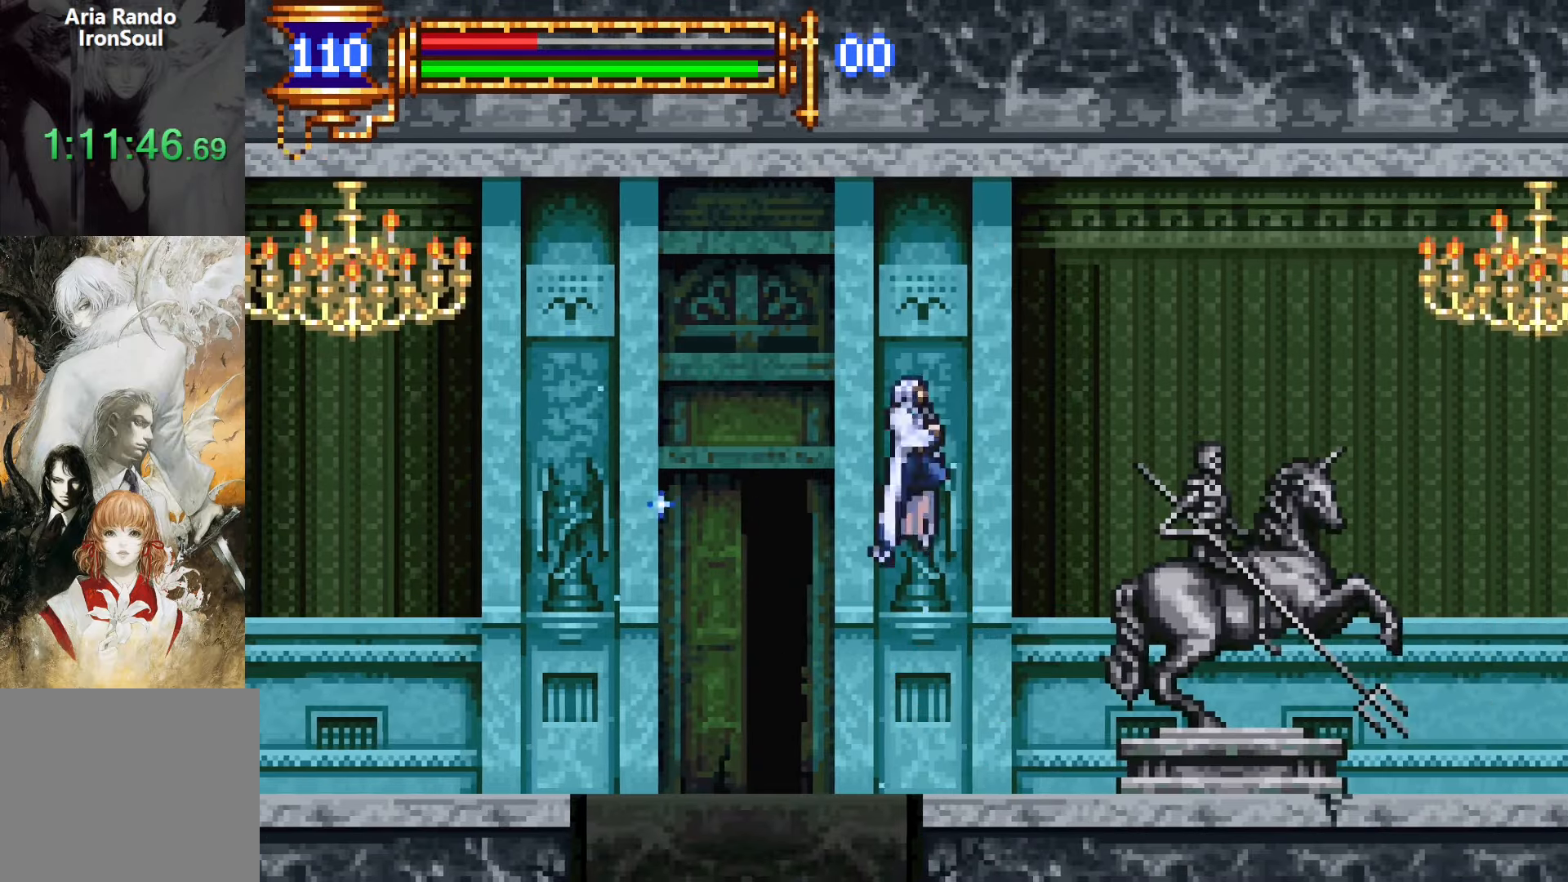
{"buttons": ["DPAD_RIGHT"], "events": [[117, "SQUARE", "down"], [183, "SQUARE", "up"], [383, "CROSS", "down"], [400, "SQUARE", "down"], [417, "CROSS", "up"], [483, "SQUARE", "up"]]}
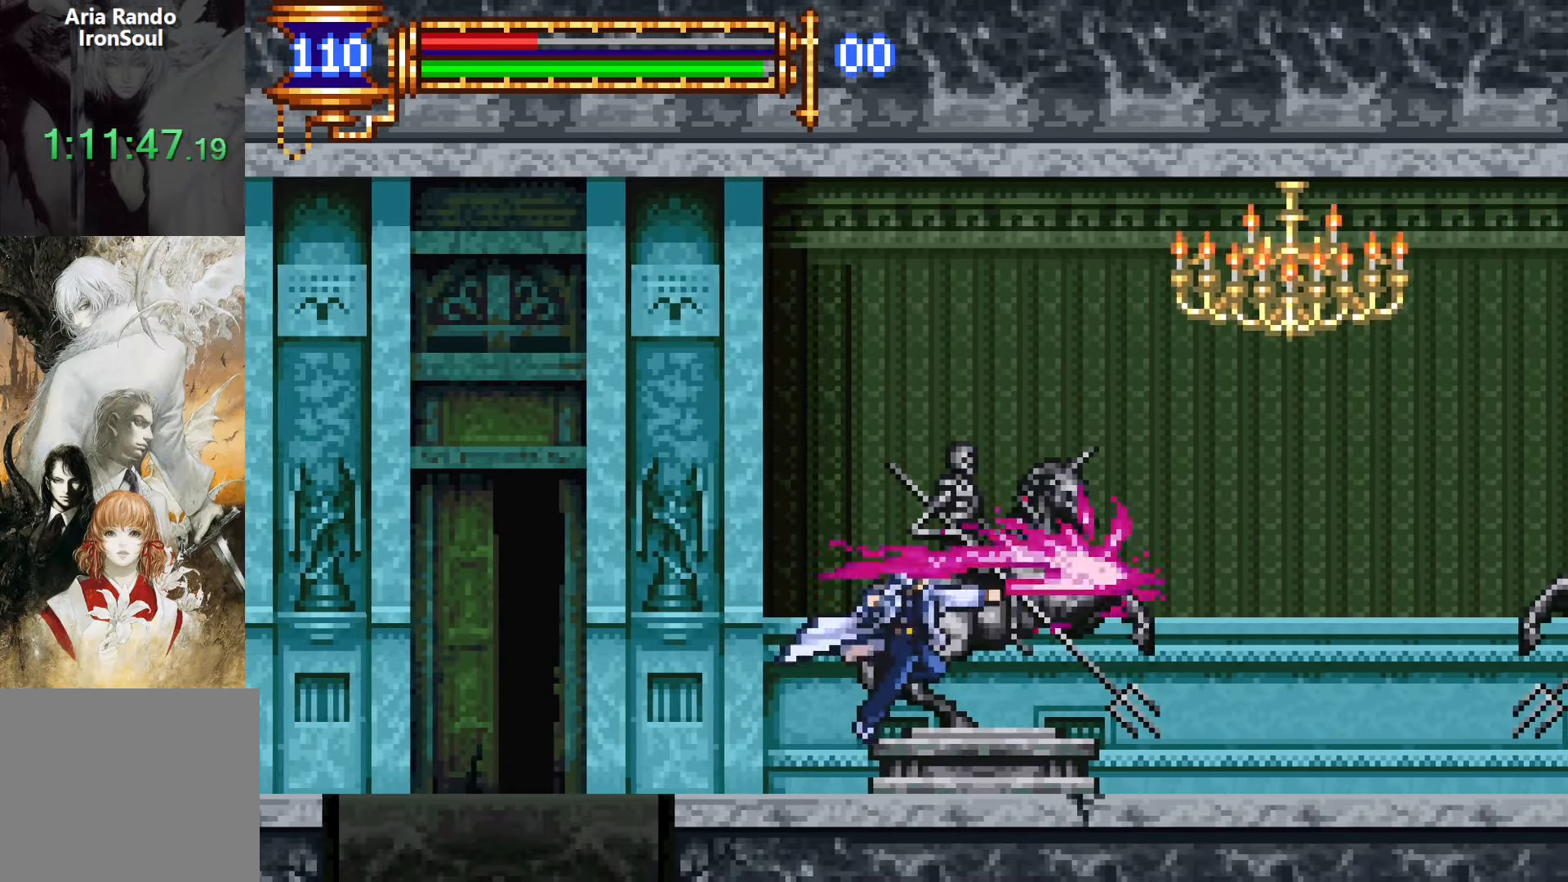
{"buttons": ["DPAD_RIGHT"], "events": [[267, "CROSS", "down"], [300, "CROSS", "up"], [300, "SQUARE", "down"], [350, "SQUARE", "up"]]}
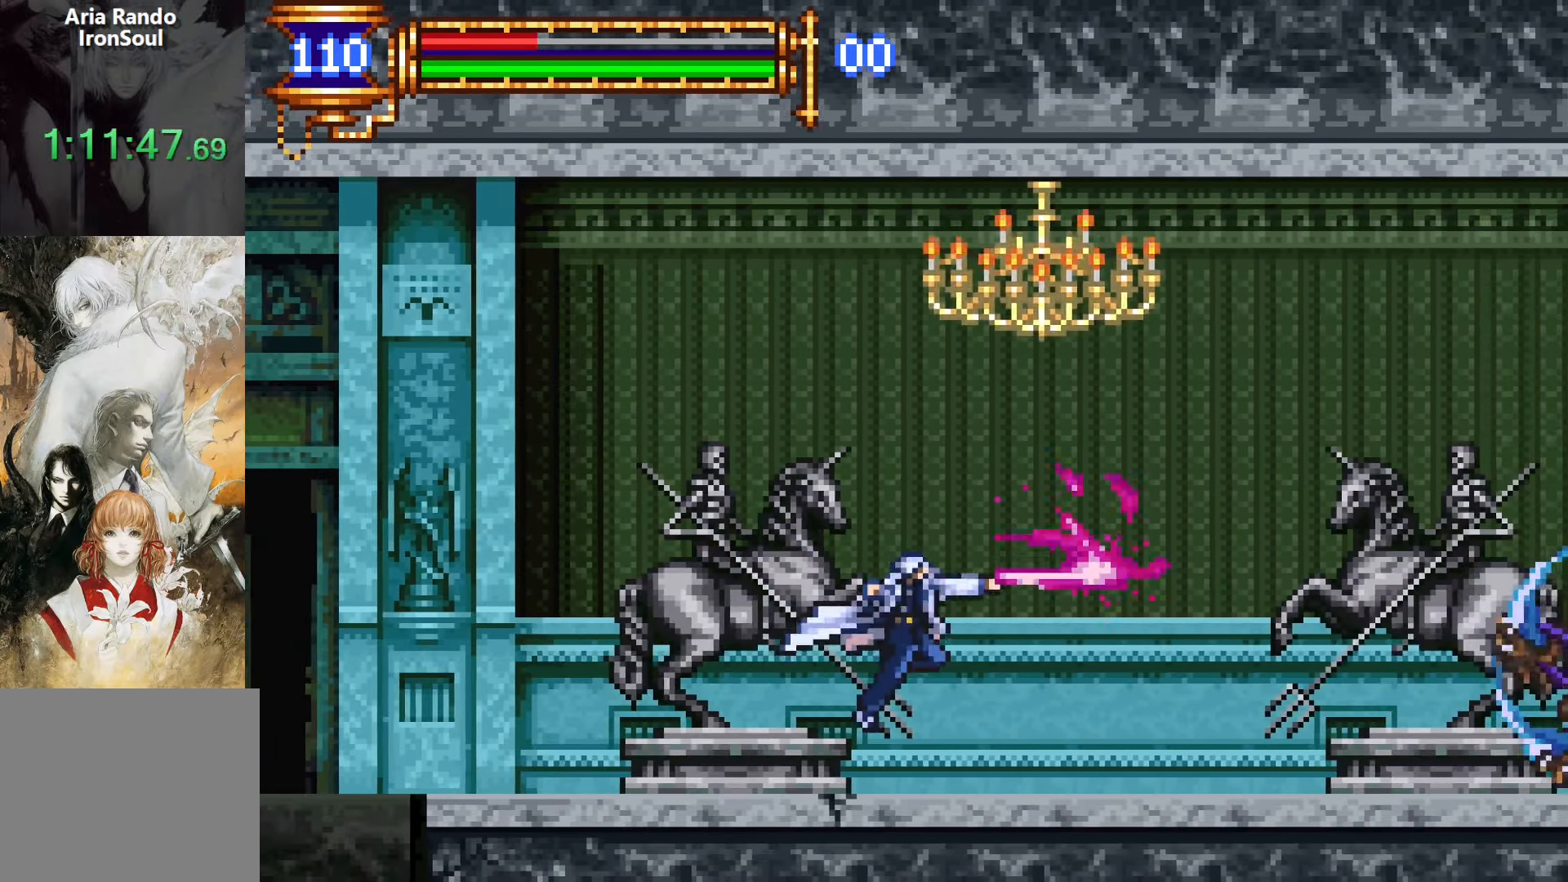
{"buttons": ["DPAD_RIGHT"], "events": [[150, "CROSS", "down"], [183, "SQUARE", "down"], [200, "CROSS", "up"], [250, "SQUARE", "up"]]}
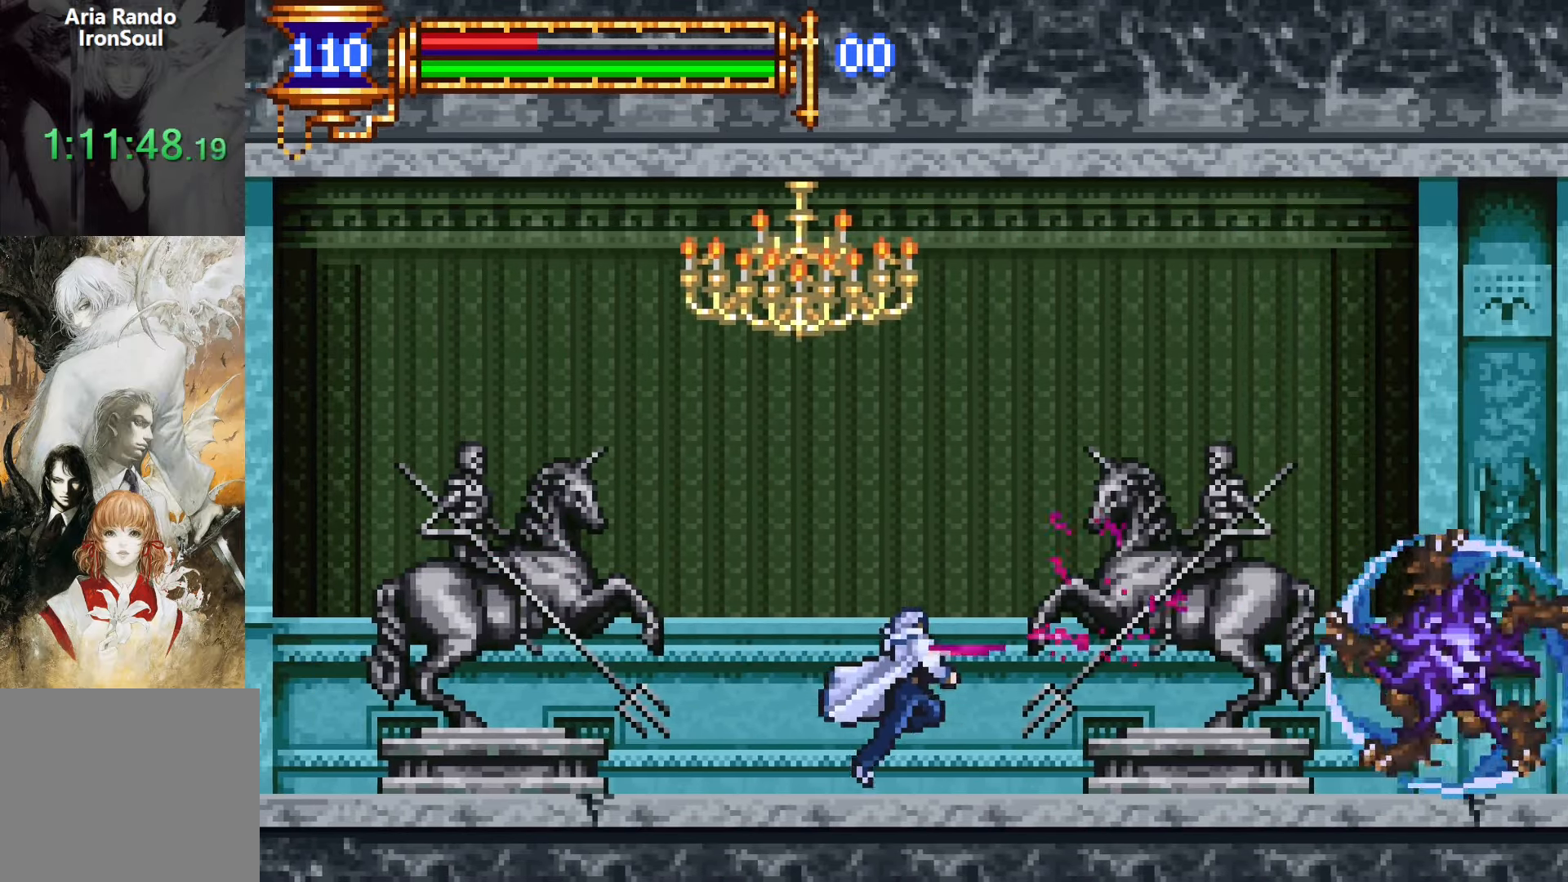
{"buttons": ["DPAD_RIGHT"], "events": [[133, "CROSS", "down"], [200, "CROSS", "up"], [317, "SQUARE", "down"], [400, "SQUARE", "up"]]}
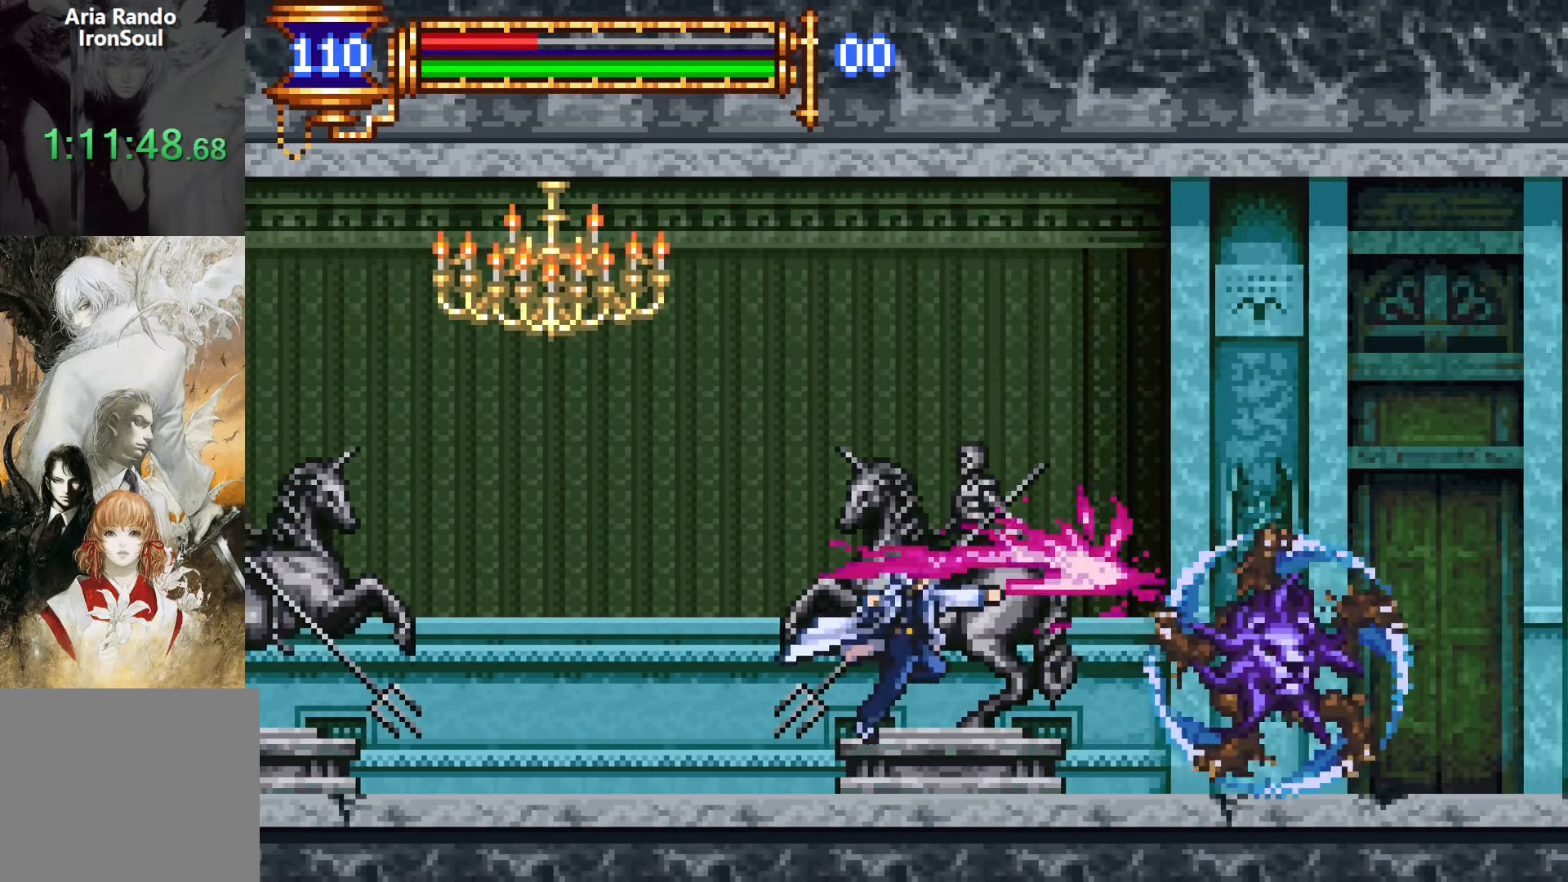
{"buttons": ["SQUARE", "DPAD_RIGHT"], "events": [[83, "CROSS", "down"], [117, "CROSS", "up"], [117, "SQUARE", "down"], [217, "SQUARE", "up"], [300, "DPAD_RIGHT", "up"], [400, "DPAD_RIGHT", "down"], [450, "CROSS", "down"], [483, "SQUARE", "down"], [500, "CROSS", "up"]]}
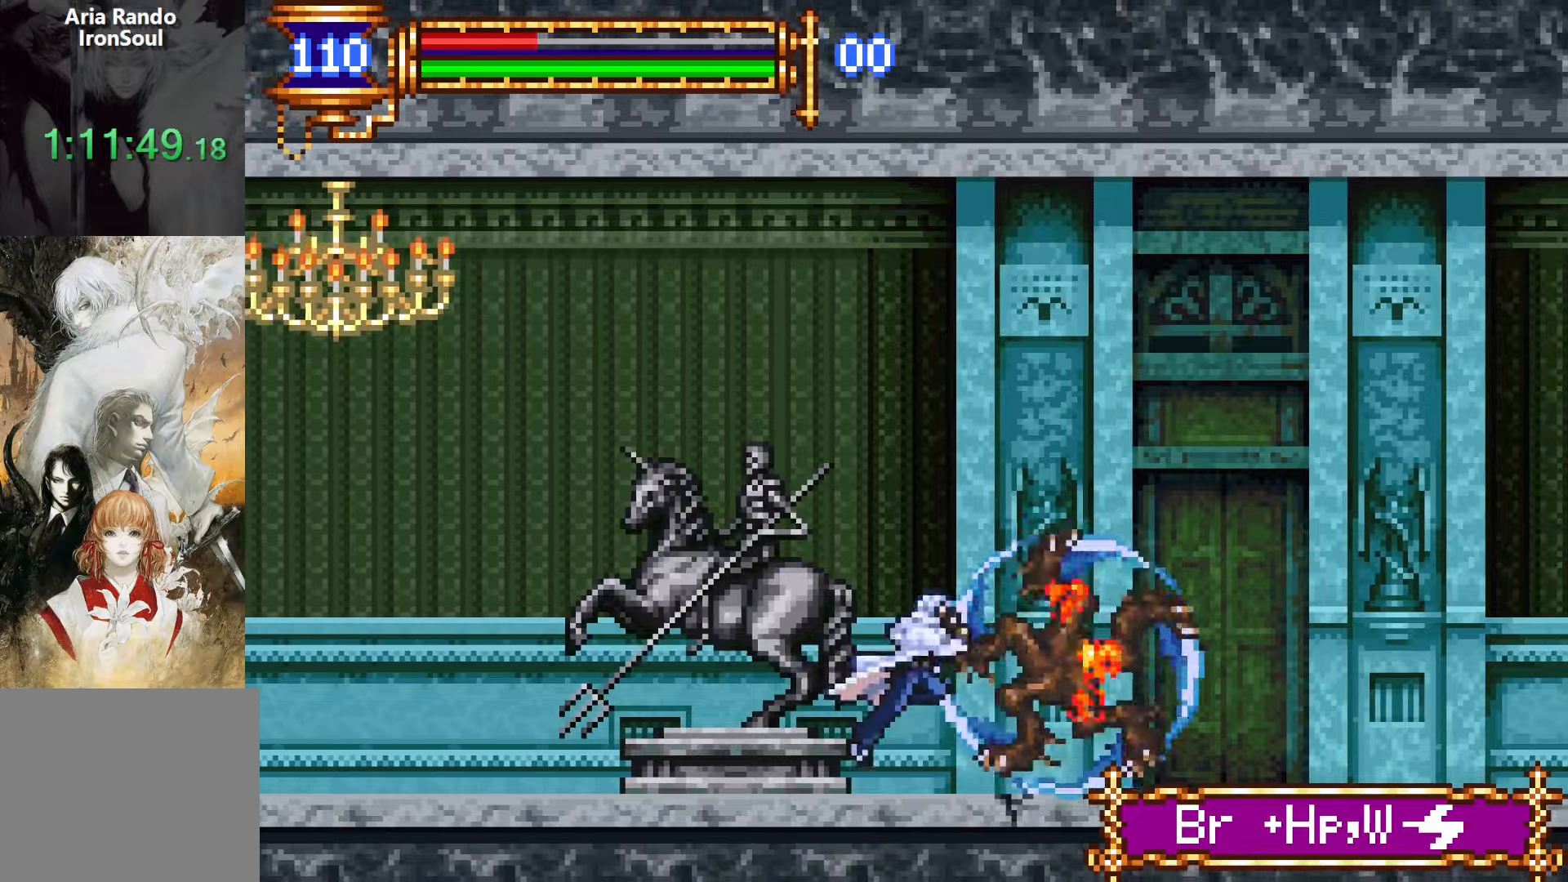
{"buttons": ["L1", "DPAD_LEFT"], "events": [[67, "SQUARE", "up"], [333, "DPAD_RIGHT", "up"], [400, "DPAD_LEFT", "down"], [450, "L1", "down"]]}
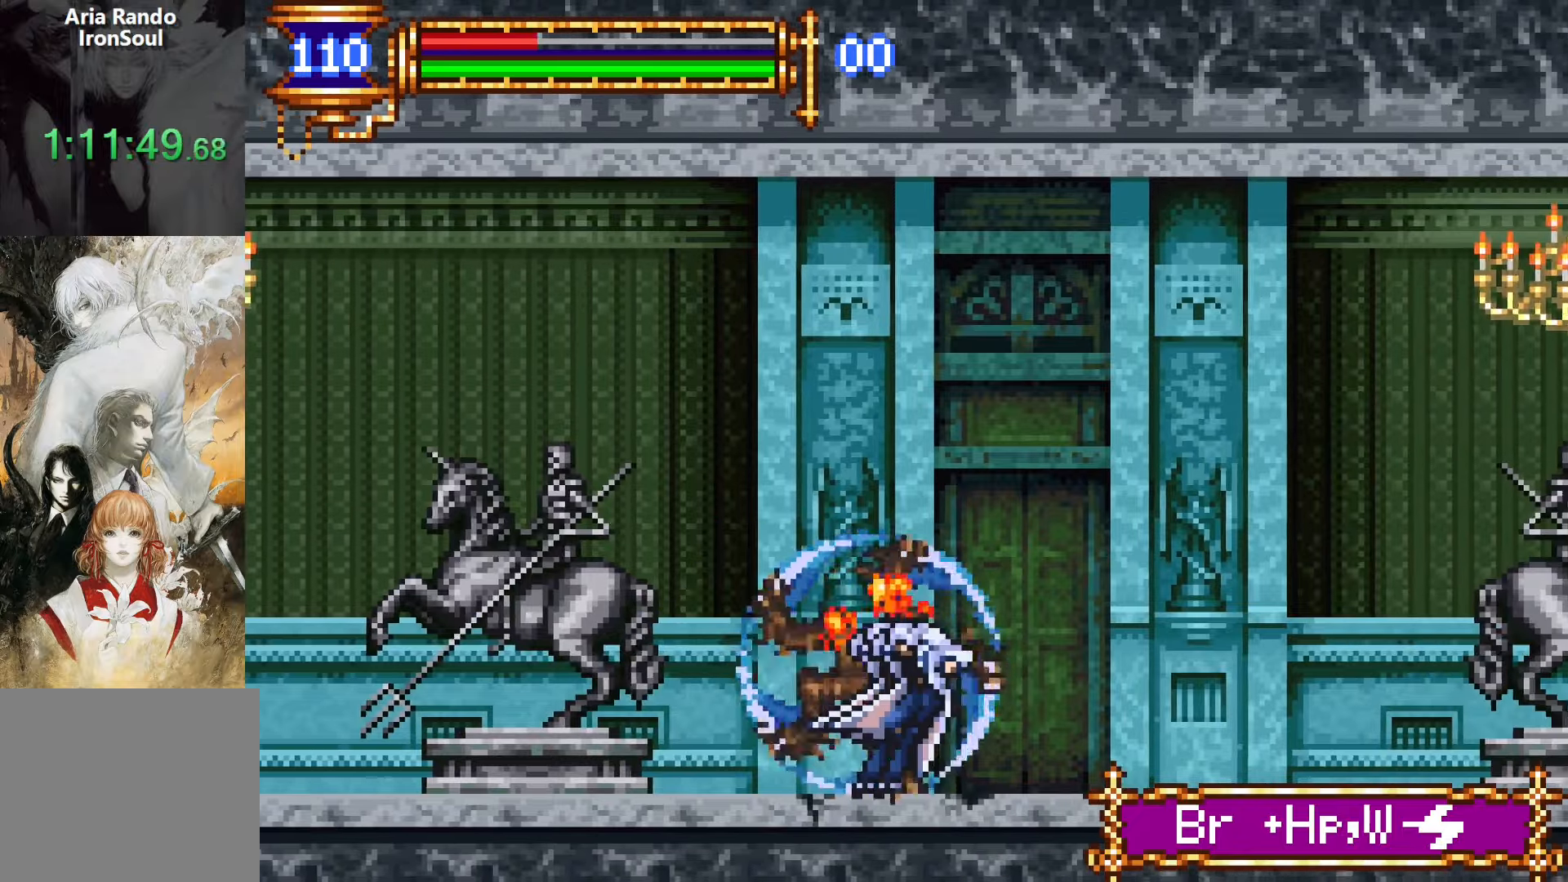
{"buttons": ["CROSS", "DPAD_RIGHT"], "events": [[17, "DPAD_LEFT", "up"], [83, "CROSS", "down"], [117, "DPAD_RIGHT", "down"], [133, "L1", "up"], [150, "CROSS", "up"], [267, "SQUARE", "down"], [350, "SQUARE", "up"], [483, "CROSS", "down"]]}